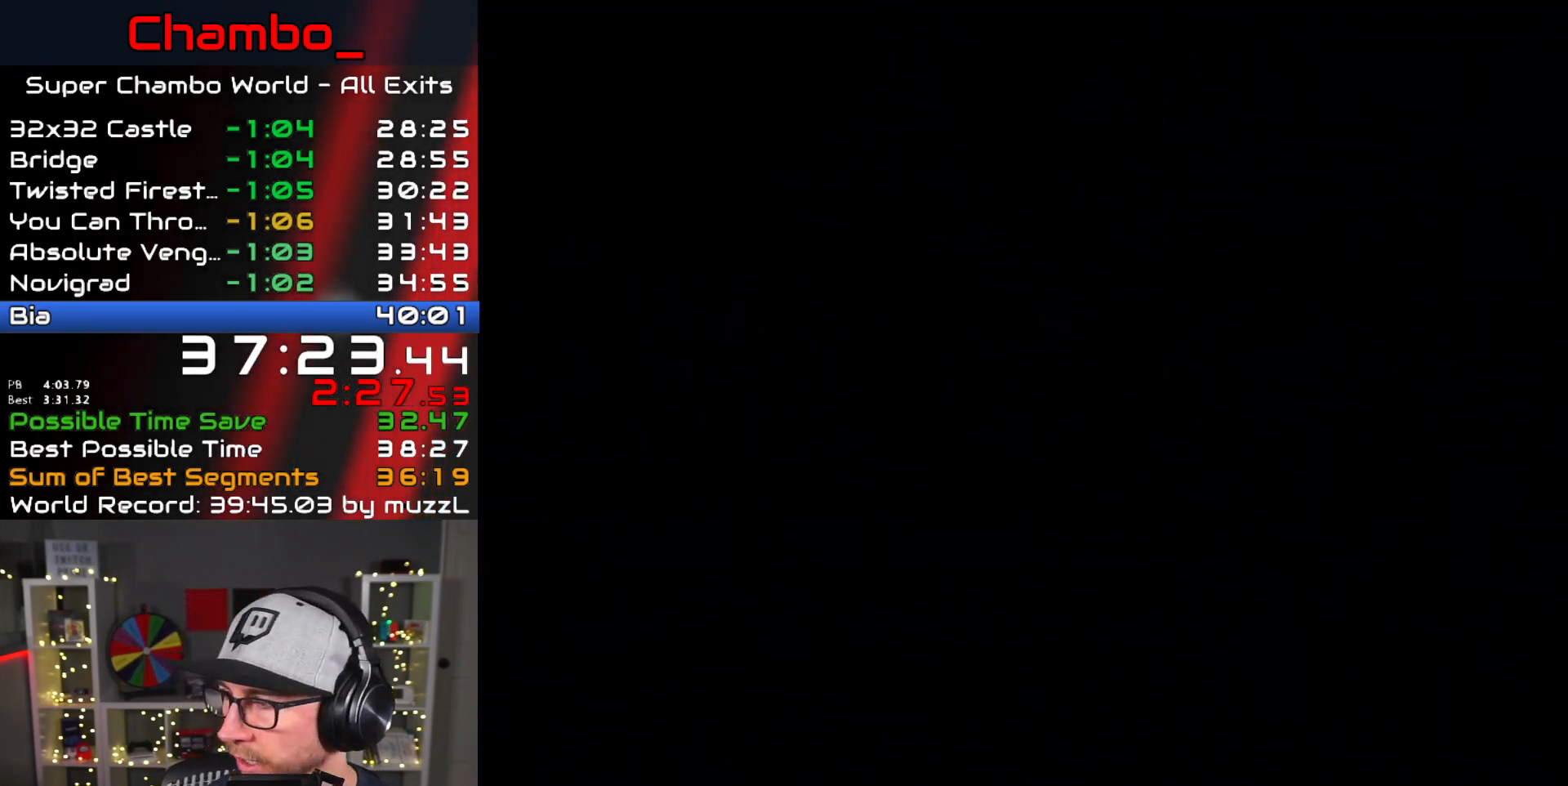
Gameplay with a controller (Nintendo layout); each line is a JSON object with the inputs held at the frame after it. "events" lists button and stick changes between this image and that frame as [ms after this image, input, new state], when the widget could be followed in between. Not read: L3 R1 R3.
{"buttons": ["Y", "DPAD_RIGHT"], "events": [[83, "DPAD_RIGHT", "down"], [417, "Y", "down"]]}
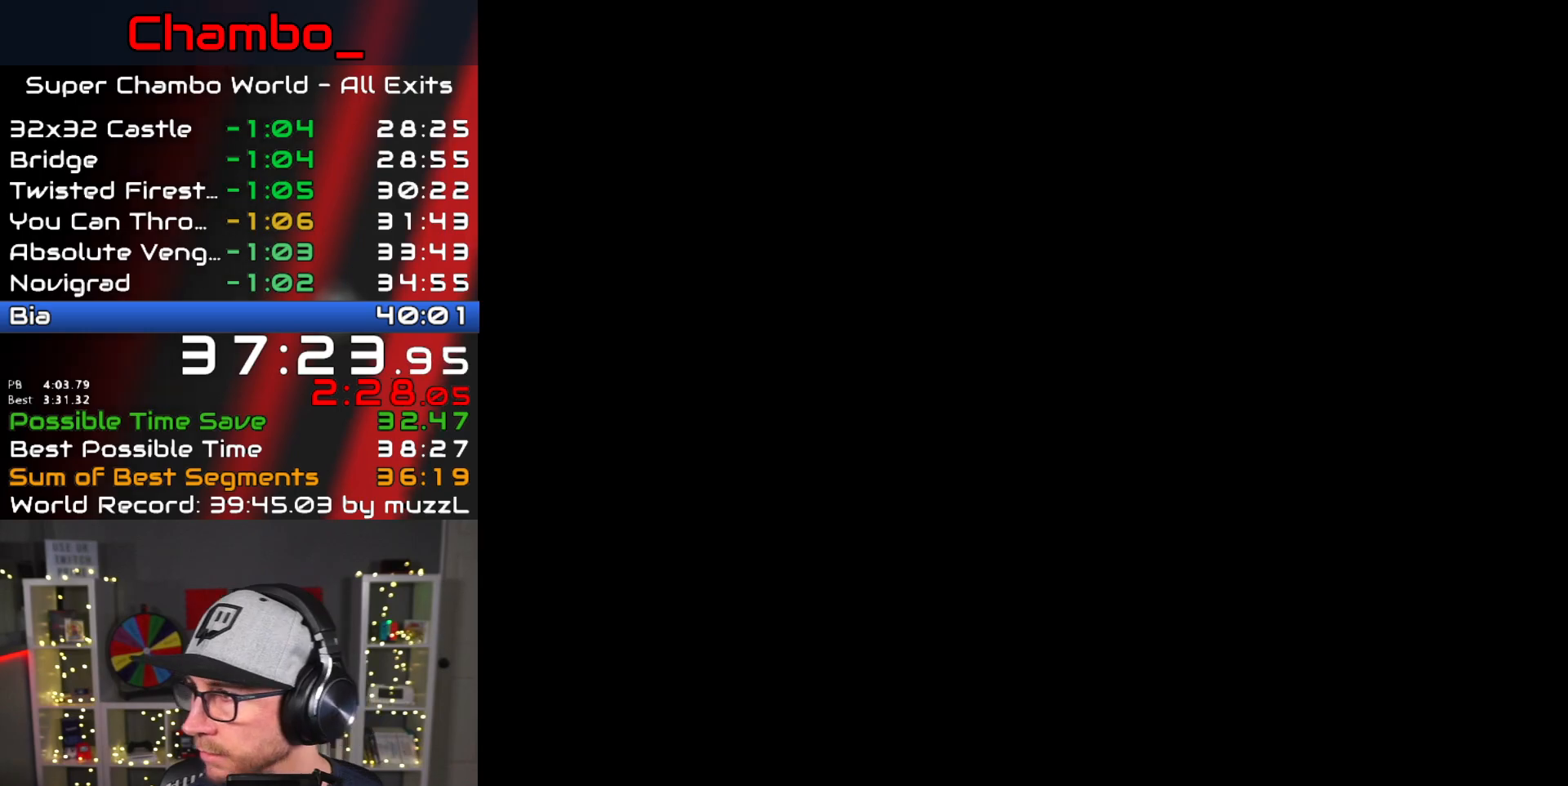
{"buttons": ["Y", "DPAD_RIGHT"], "events": []}
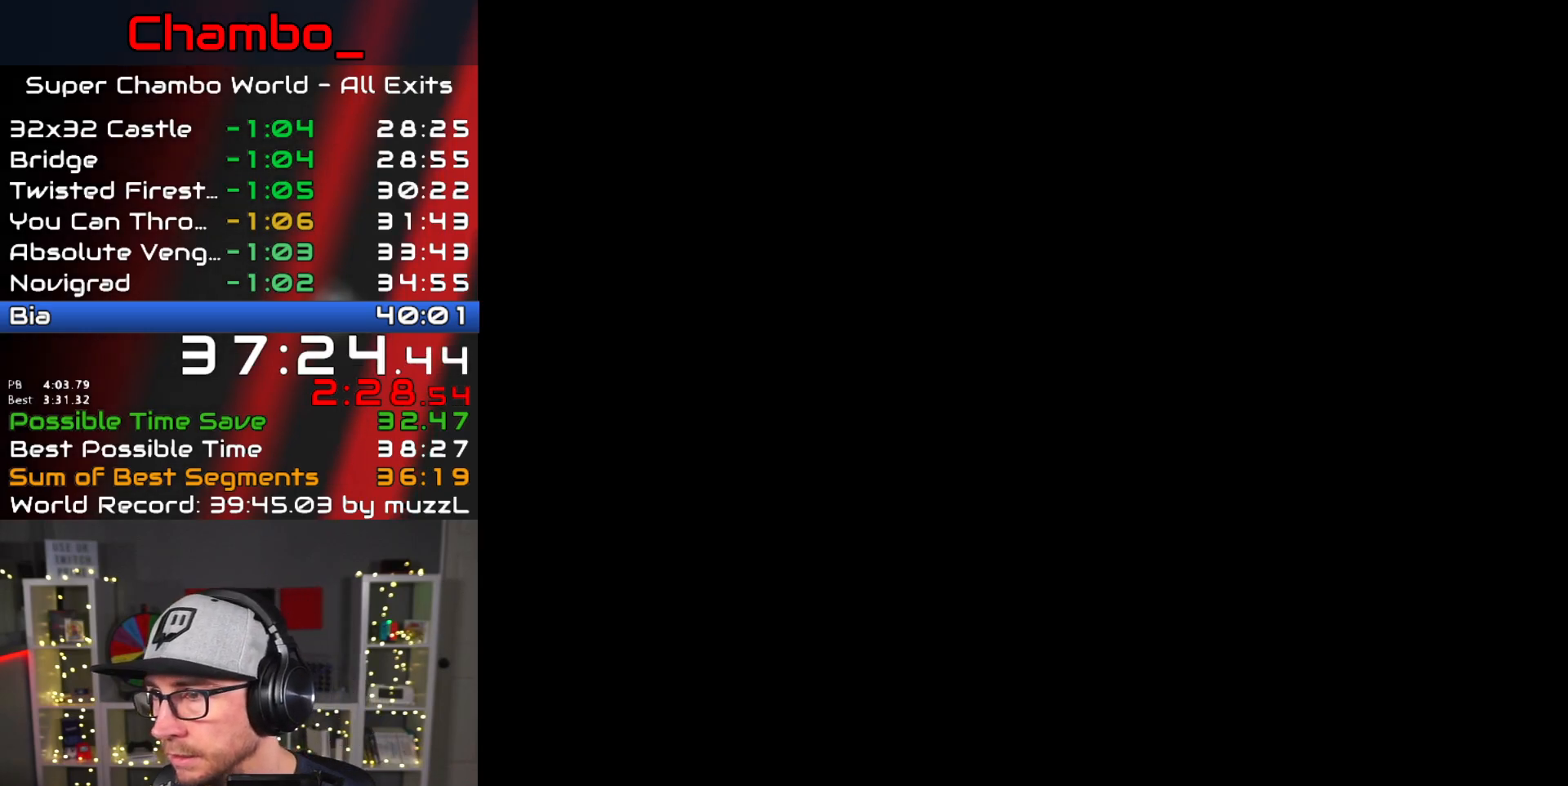
{"buttons": ["DPAD_RIGHT"], "events": [[433, "Y", "up"]]}
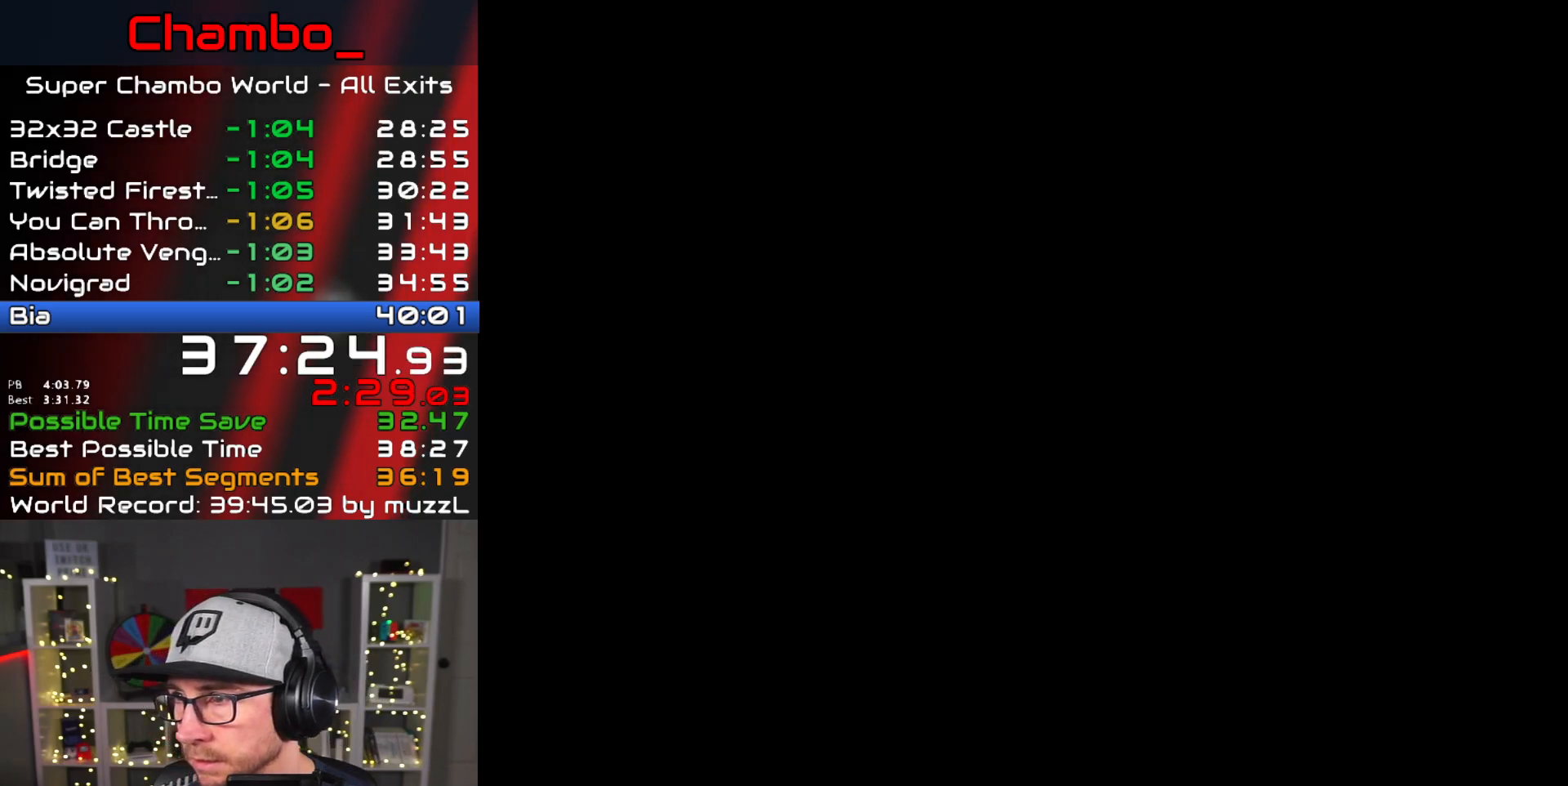
{"buttons": ["Y", "DPAD_RIGHT"], "events": [[17, "Y", "down"]]}
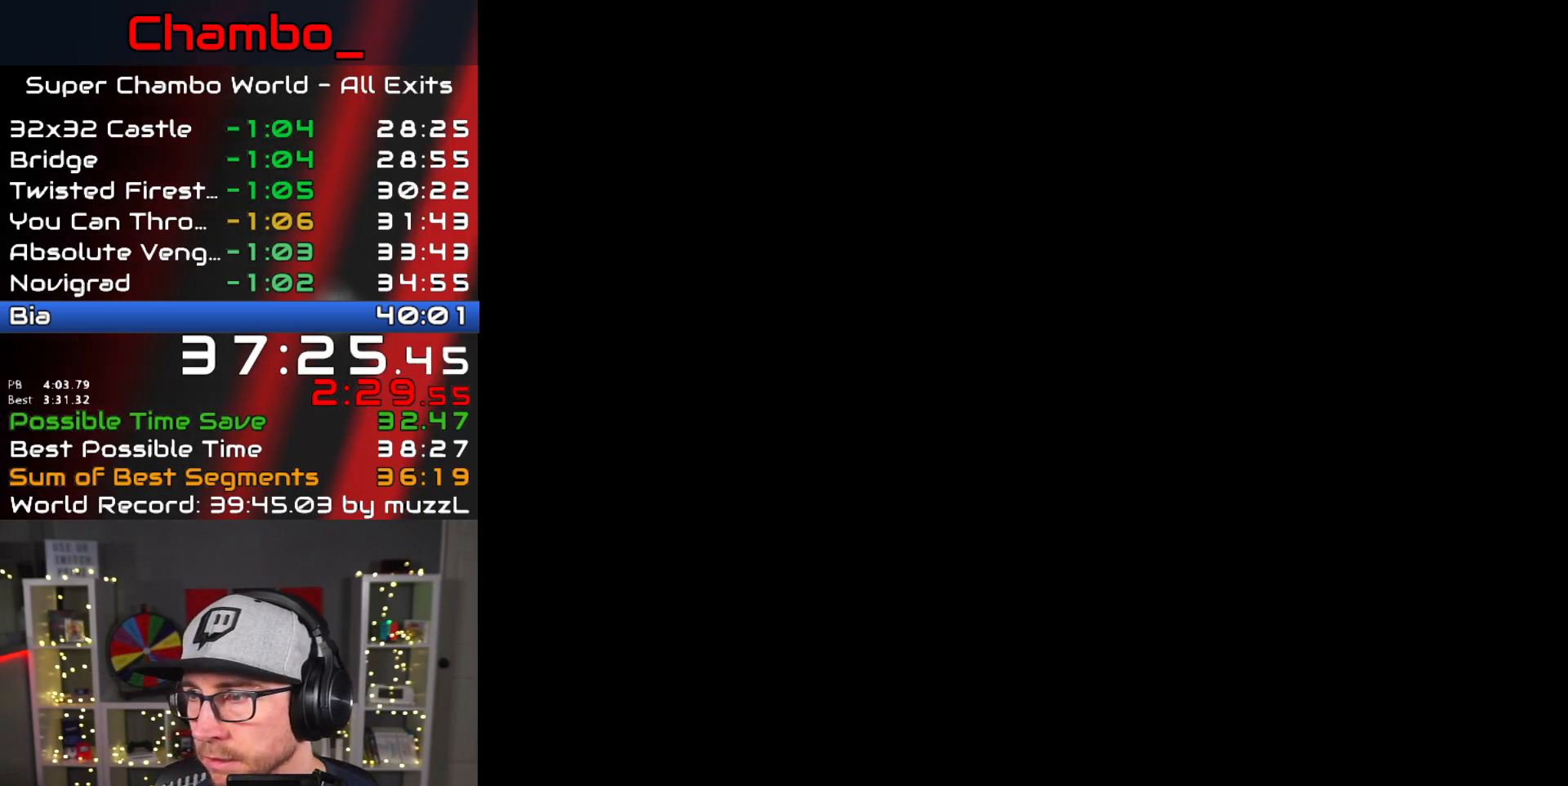
{"buttons": ["Y", "DPAD_RIGHT"], "events": []}
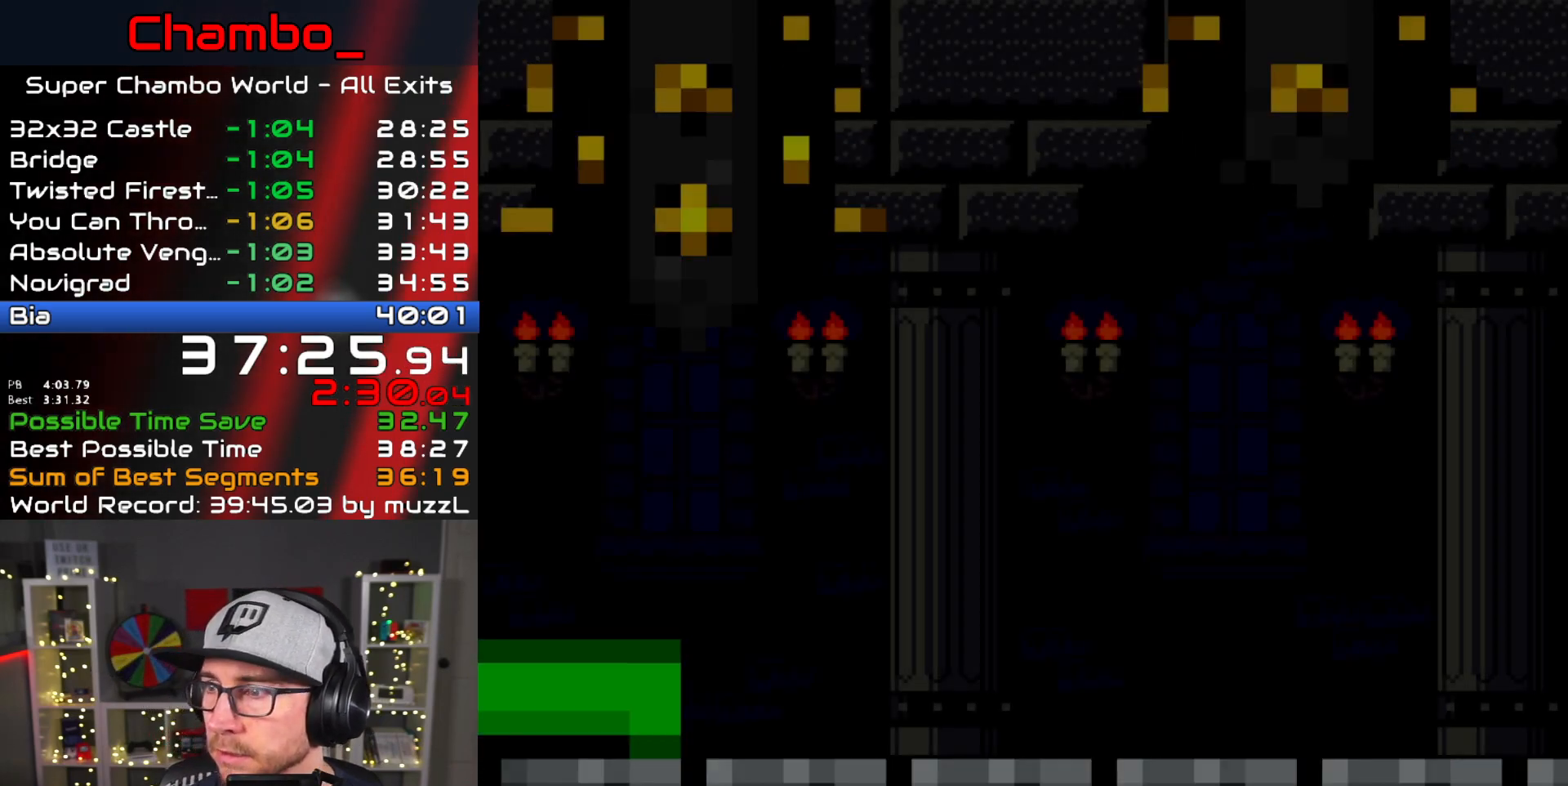
{"buttons": ["Y", "DPAD_RIGHT"], "events": []}
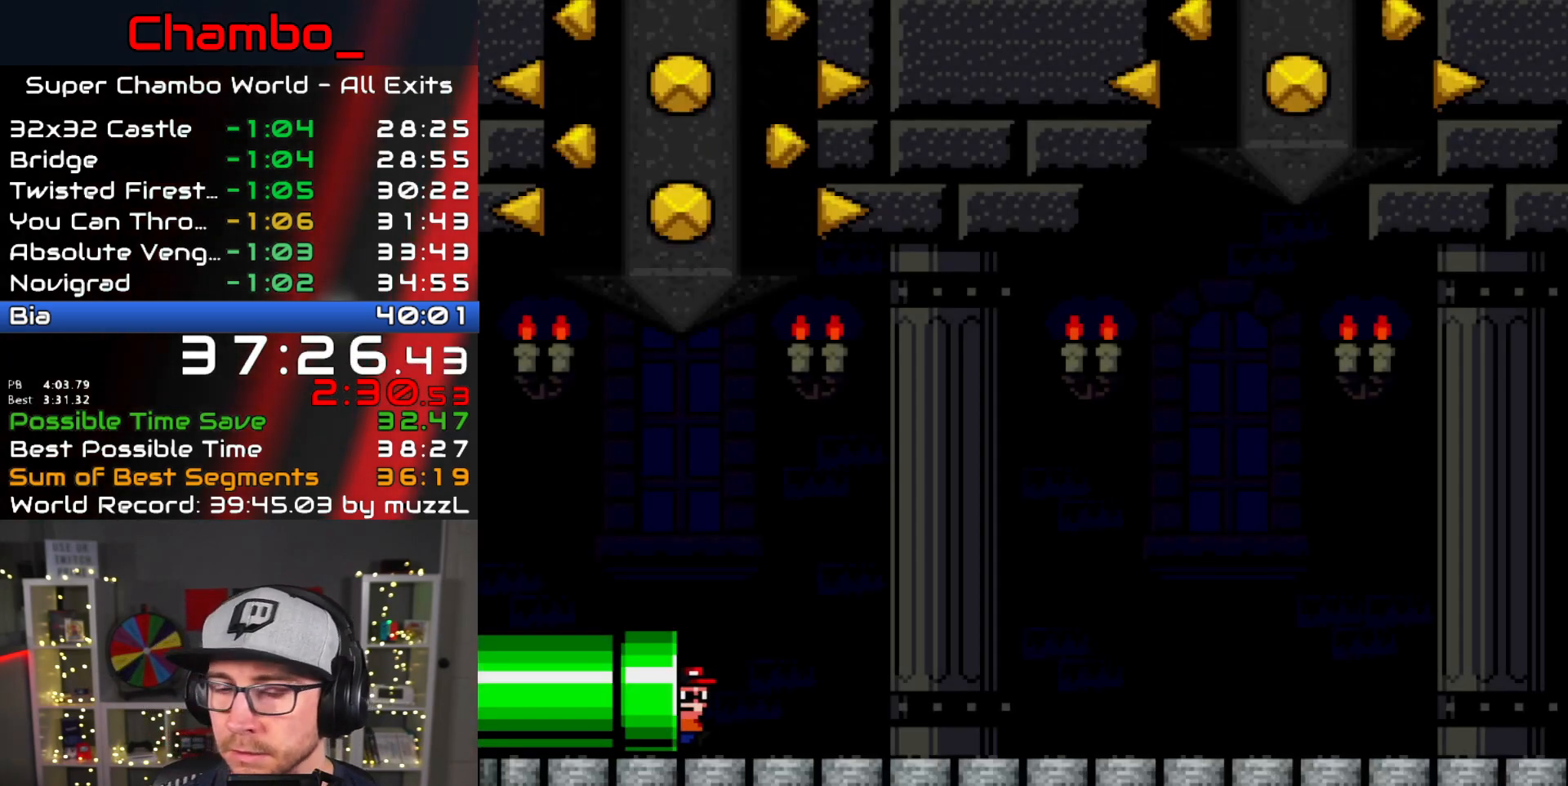
{"buttons": ["Y", "DPAD_RIGHT"], "events": []}
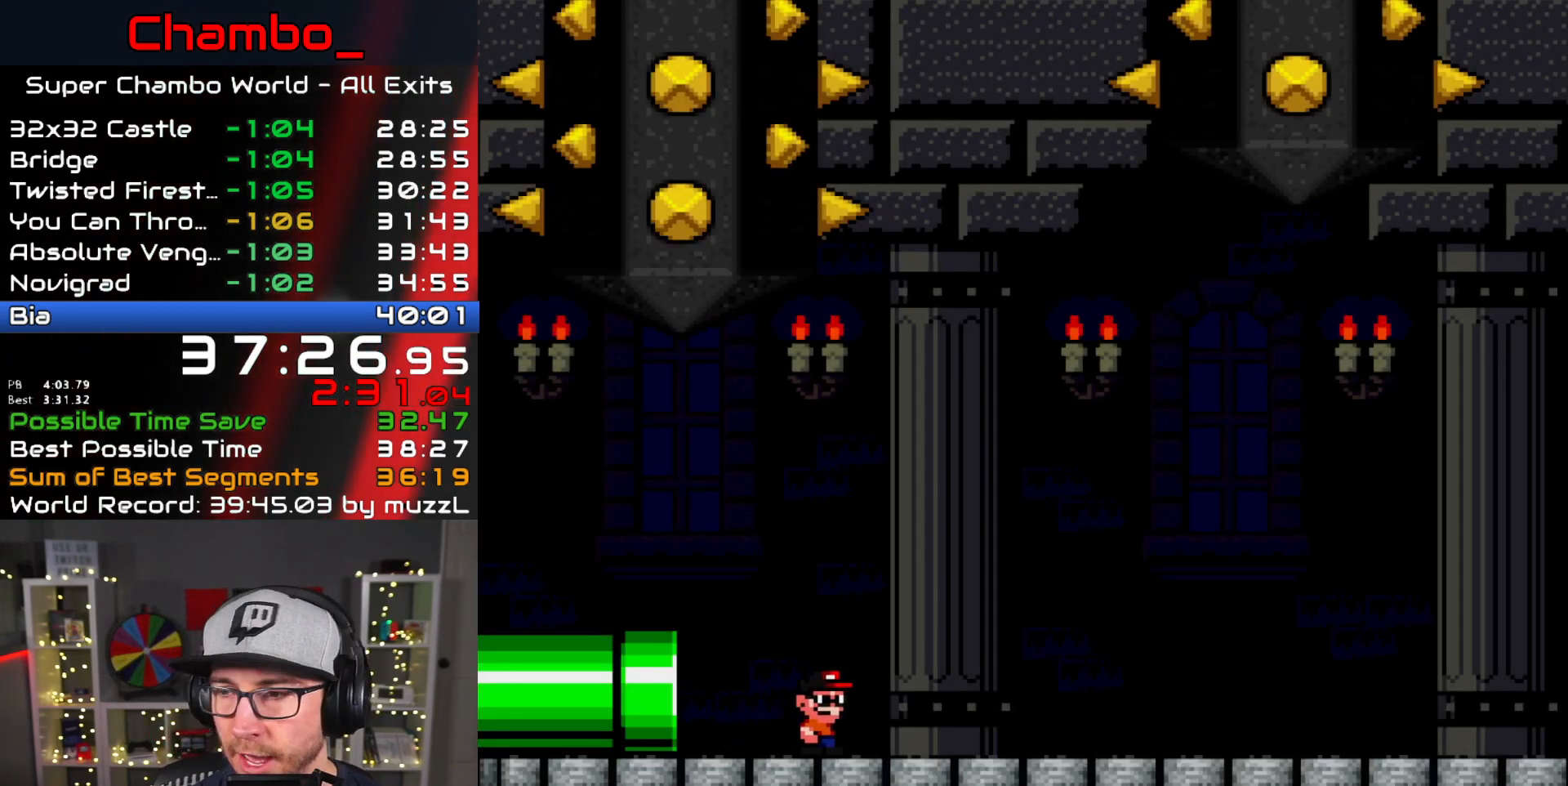
{"buttons": ["Y", "DPAD_RIGHT"], "events": []}
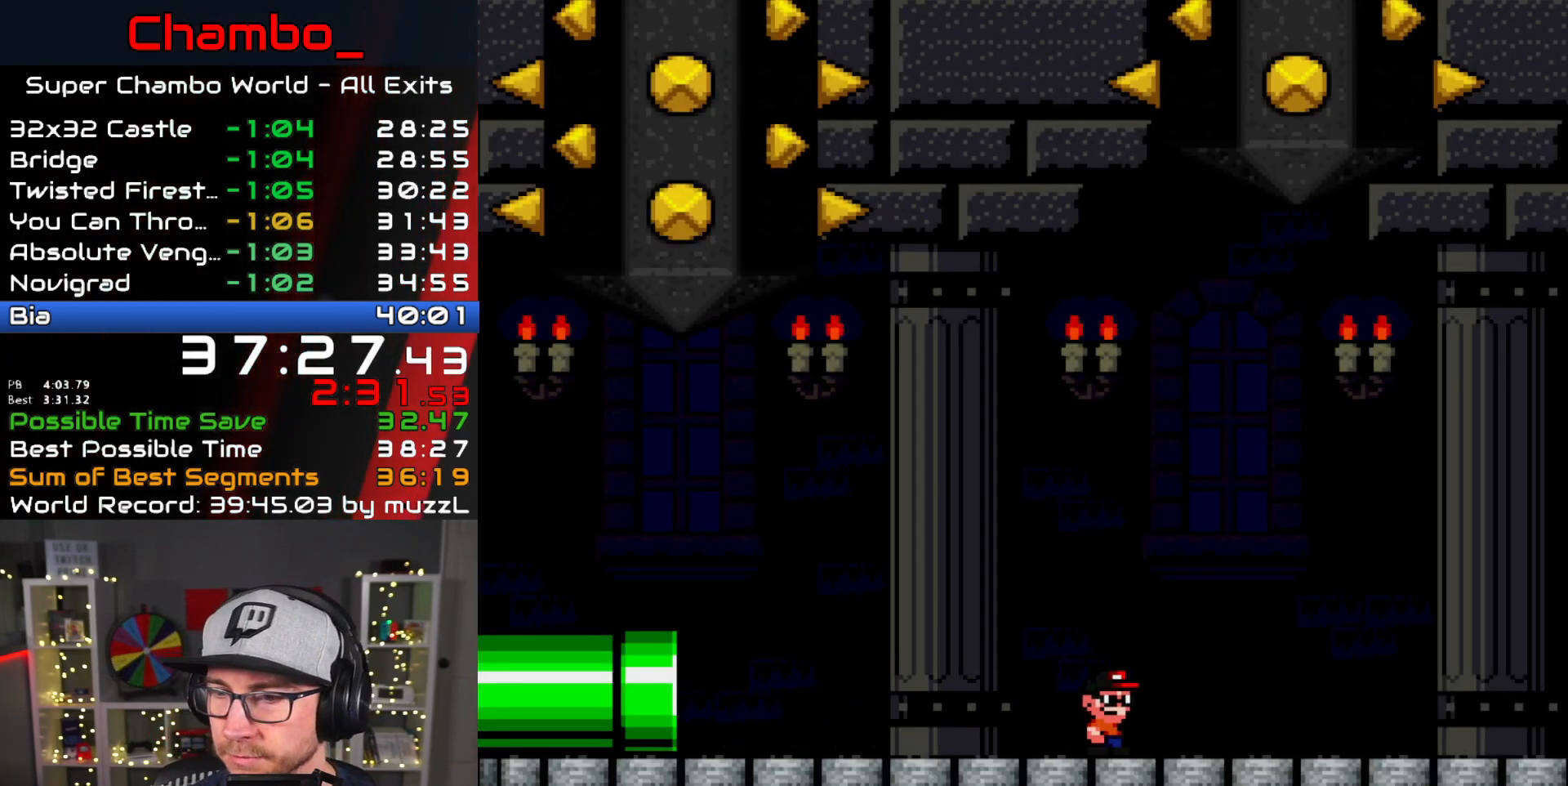
{"buttons": ["Y", "DPAD_RIGHT"], "events": []}
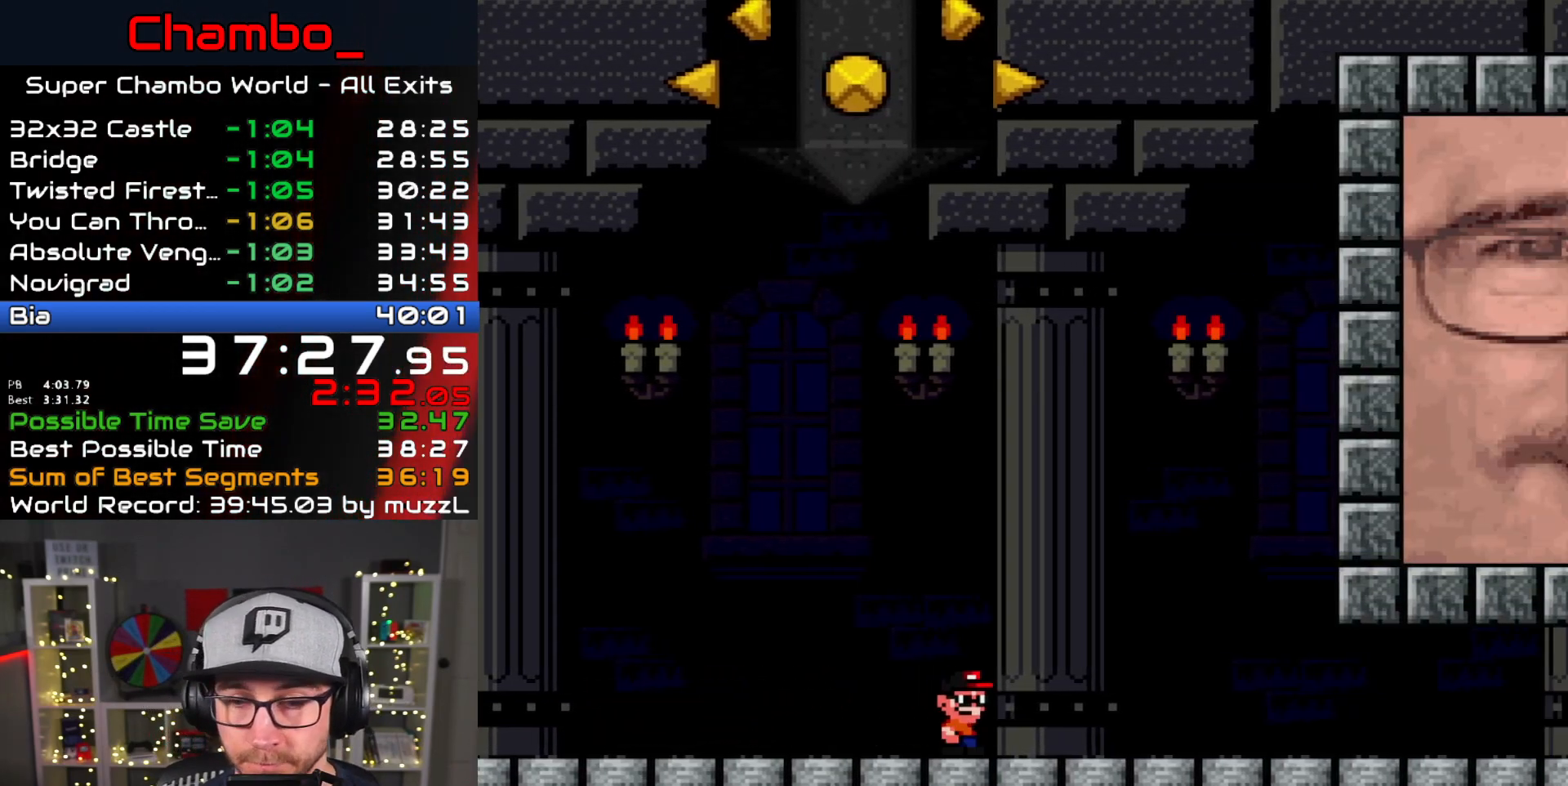
{"buttons": ["Y", "DPAD_RIGHT"], "events": []}
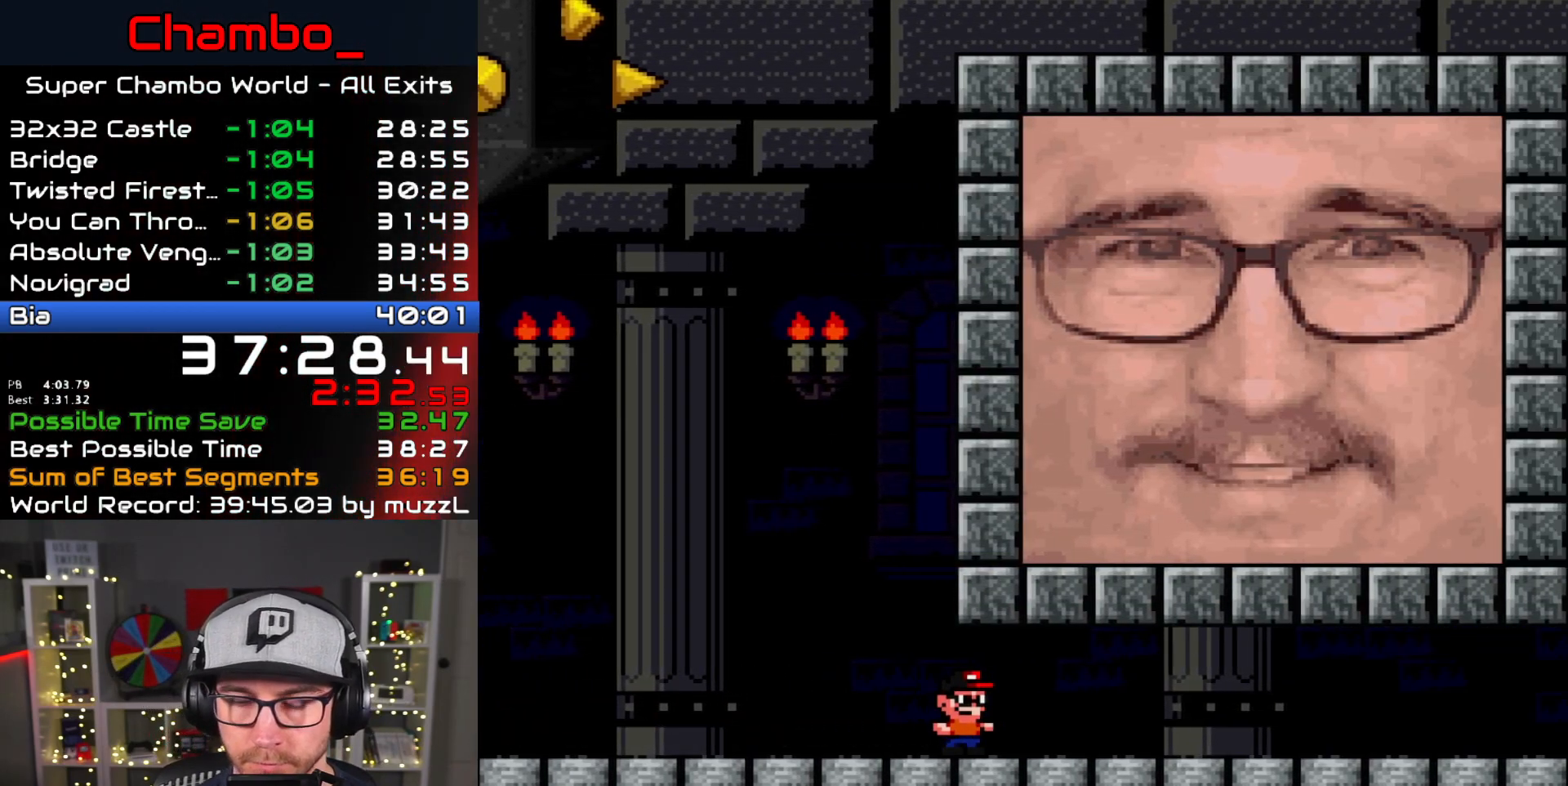
{"buttons": ["Y", "DPAD_RIGHT"], "events": []}
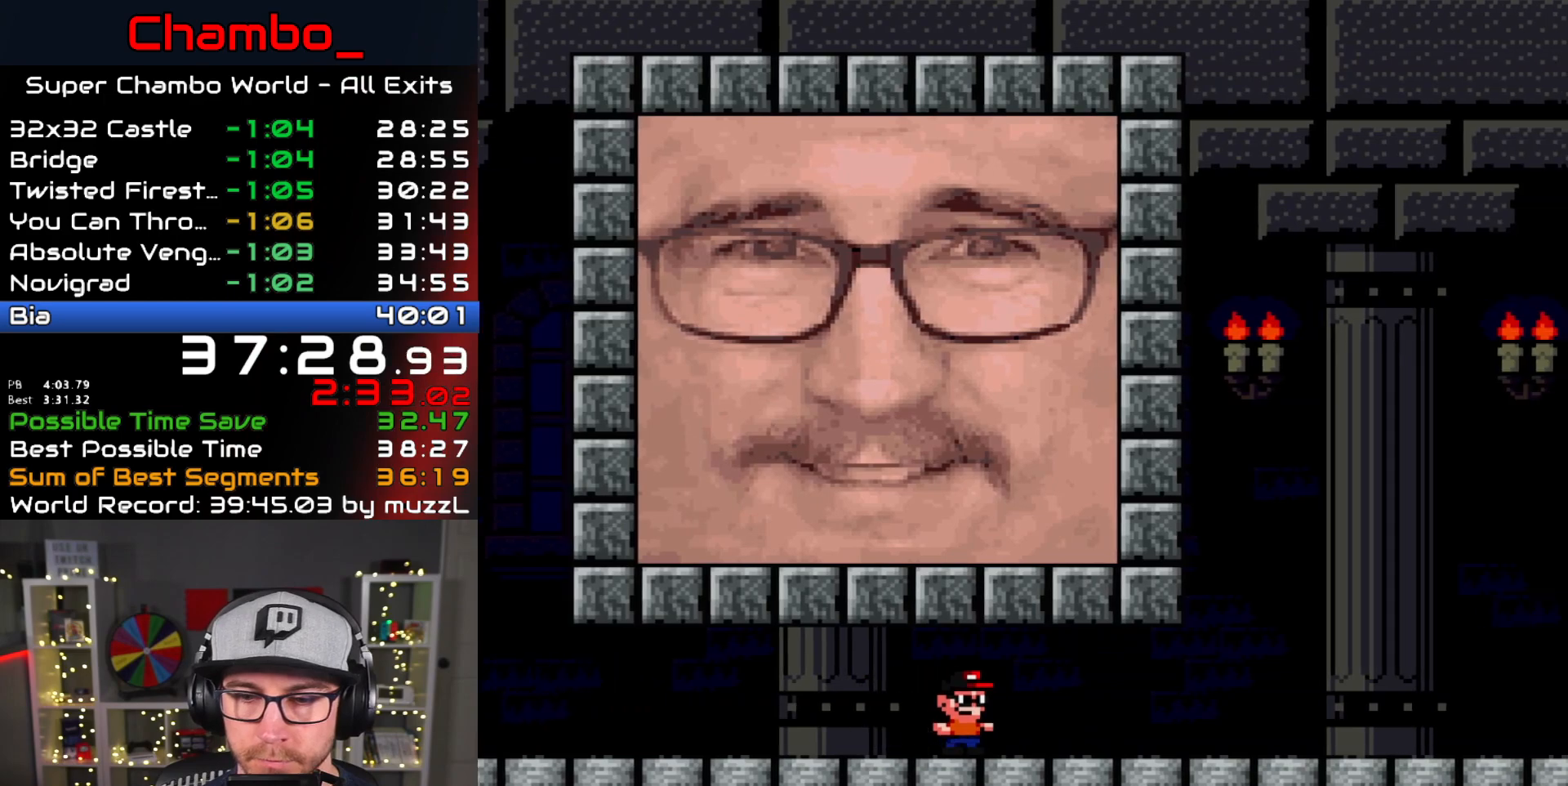
{"buttons": ["Y", "DPAD_RIGHT"], "events": []}
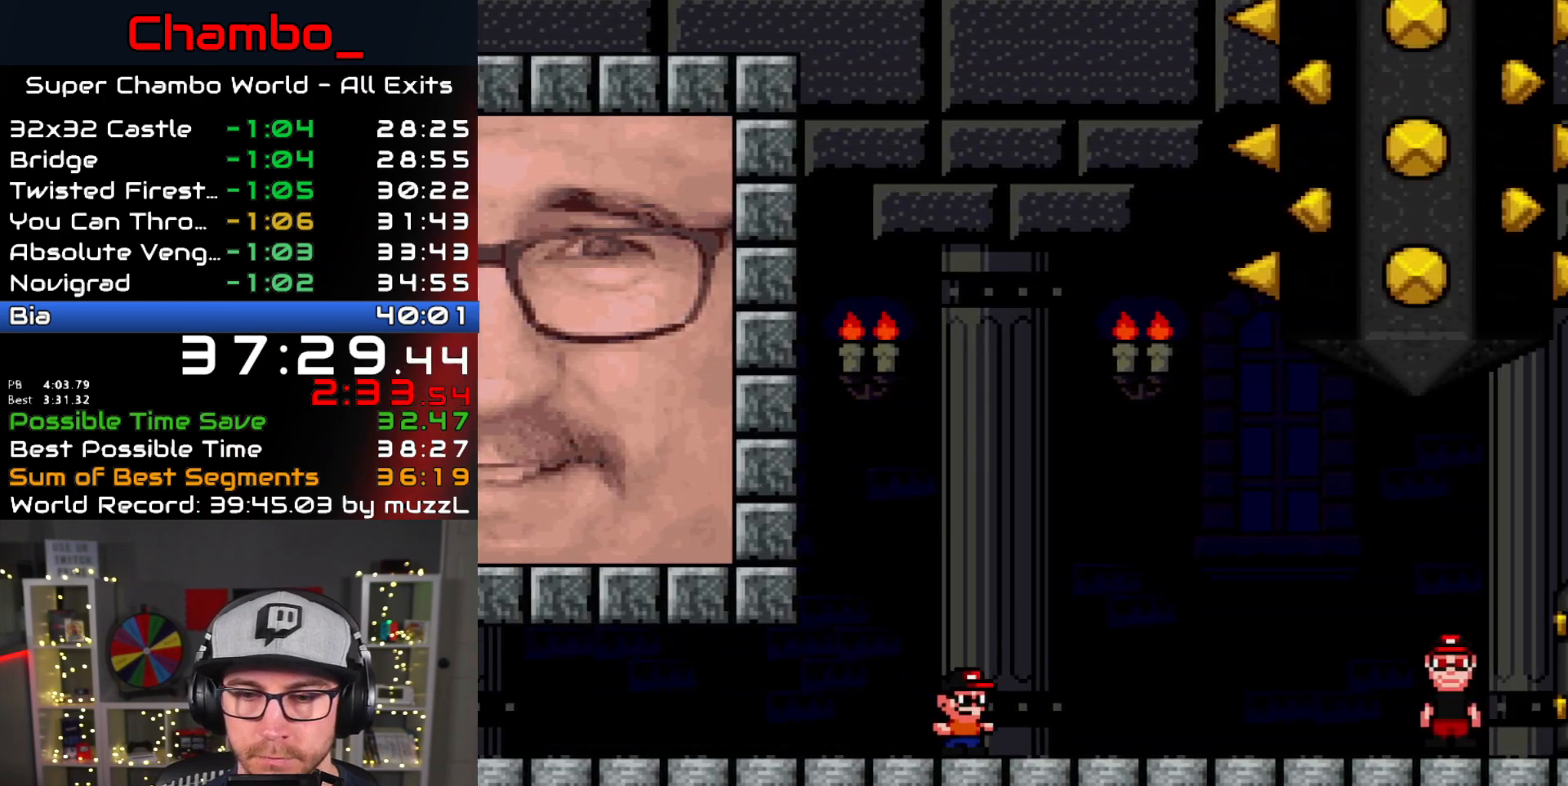
{"buttons": ["Y", "DPAD_RIGHT"], "events": []}
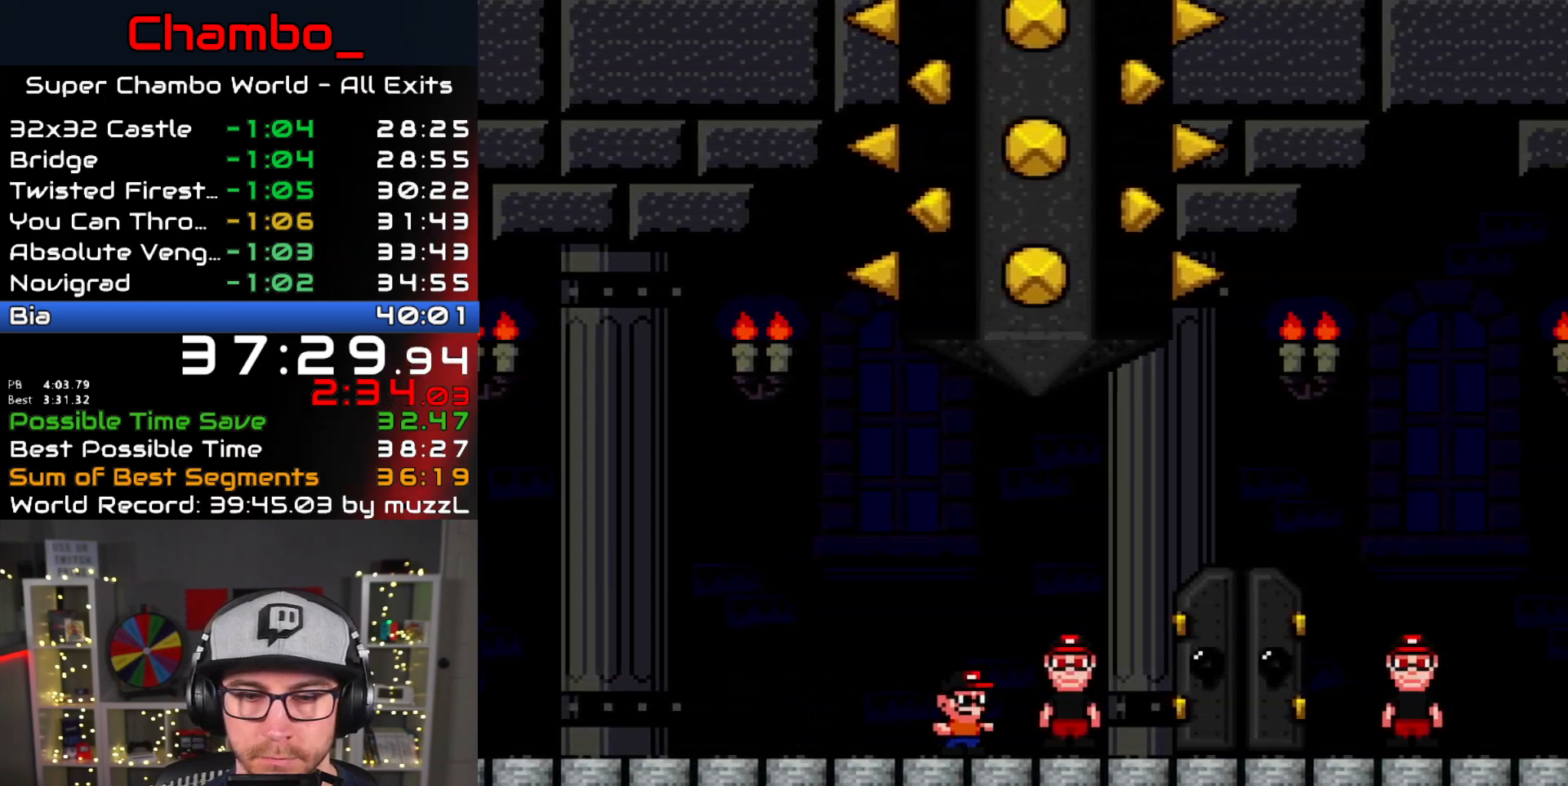
{"buttons": ["Y", "DPAD_UP"], "events": [[233, "DPAD_RIGHT", "up"], [317, "DPAD_UP", "down"]]}
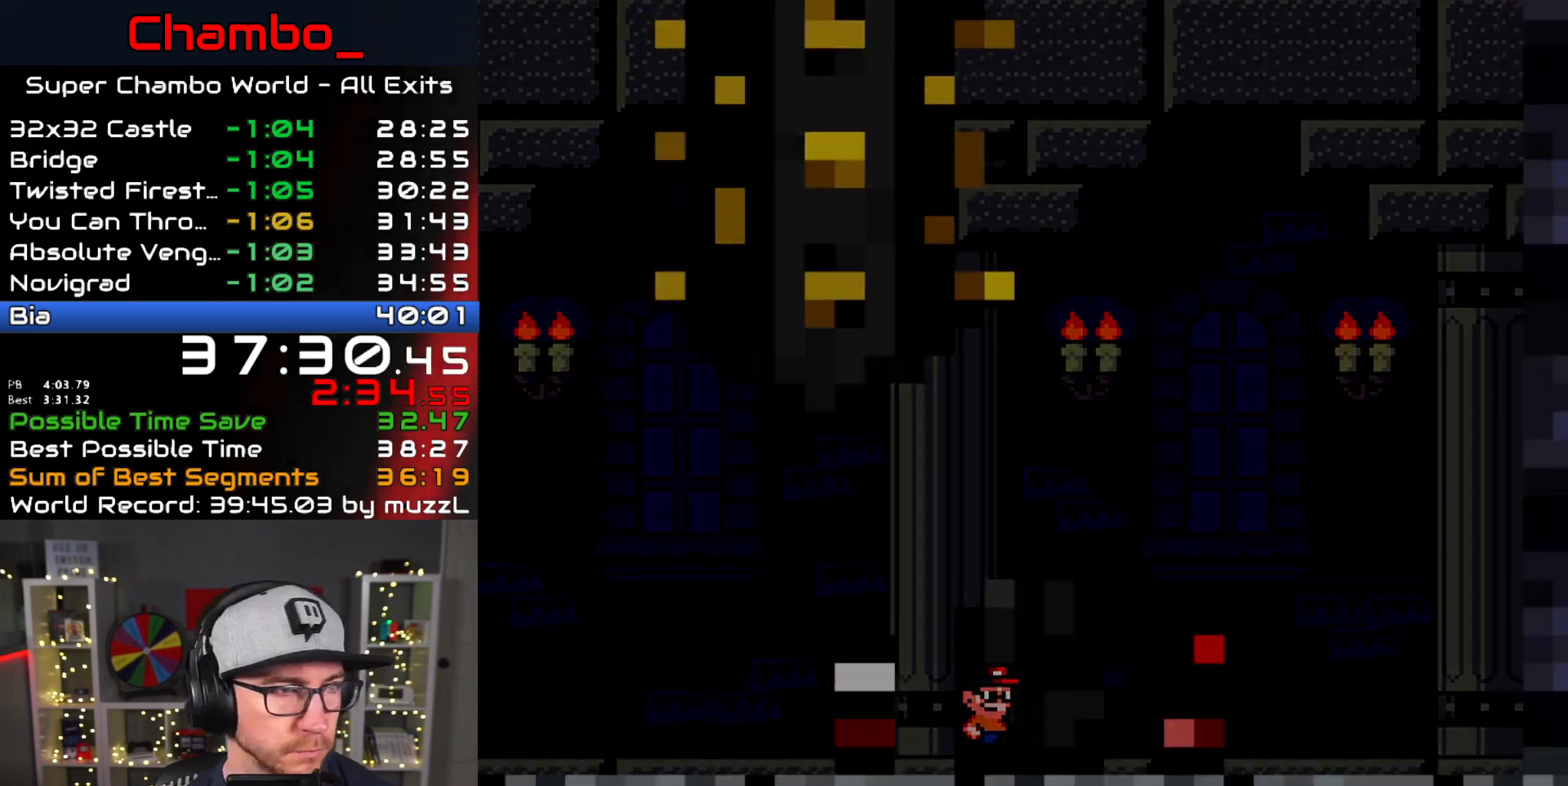
{"buttons": [], "events": [[33, "DPAD_UP", "up"], [83, "Y", "up"]]}
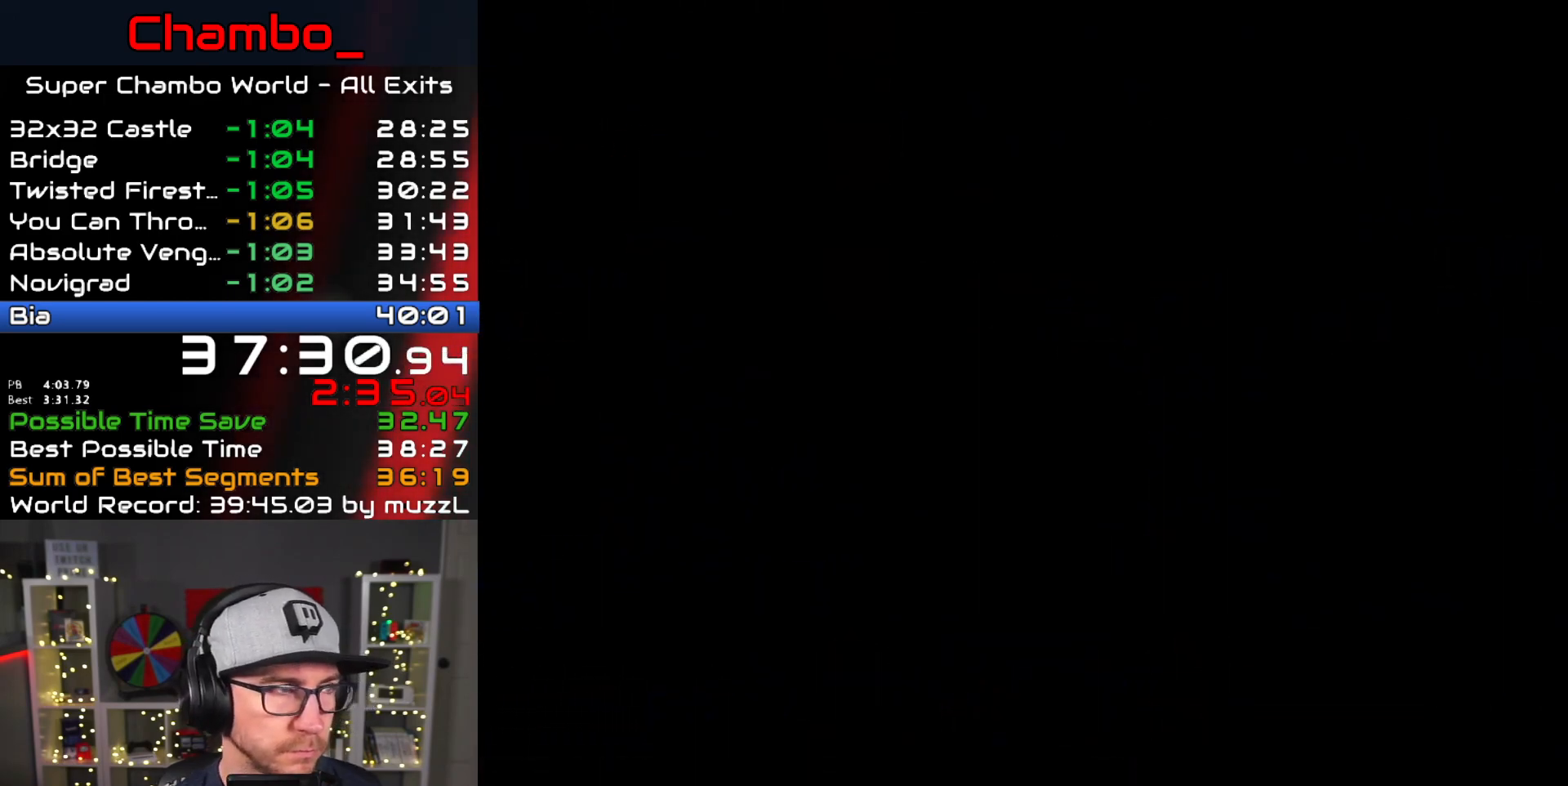
{"buttons": [], "events": []}
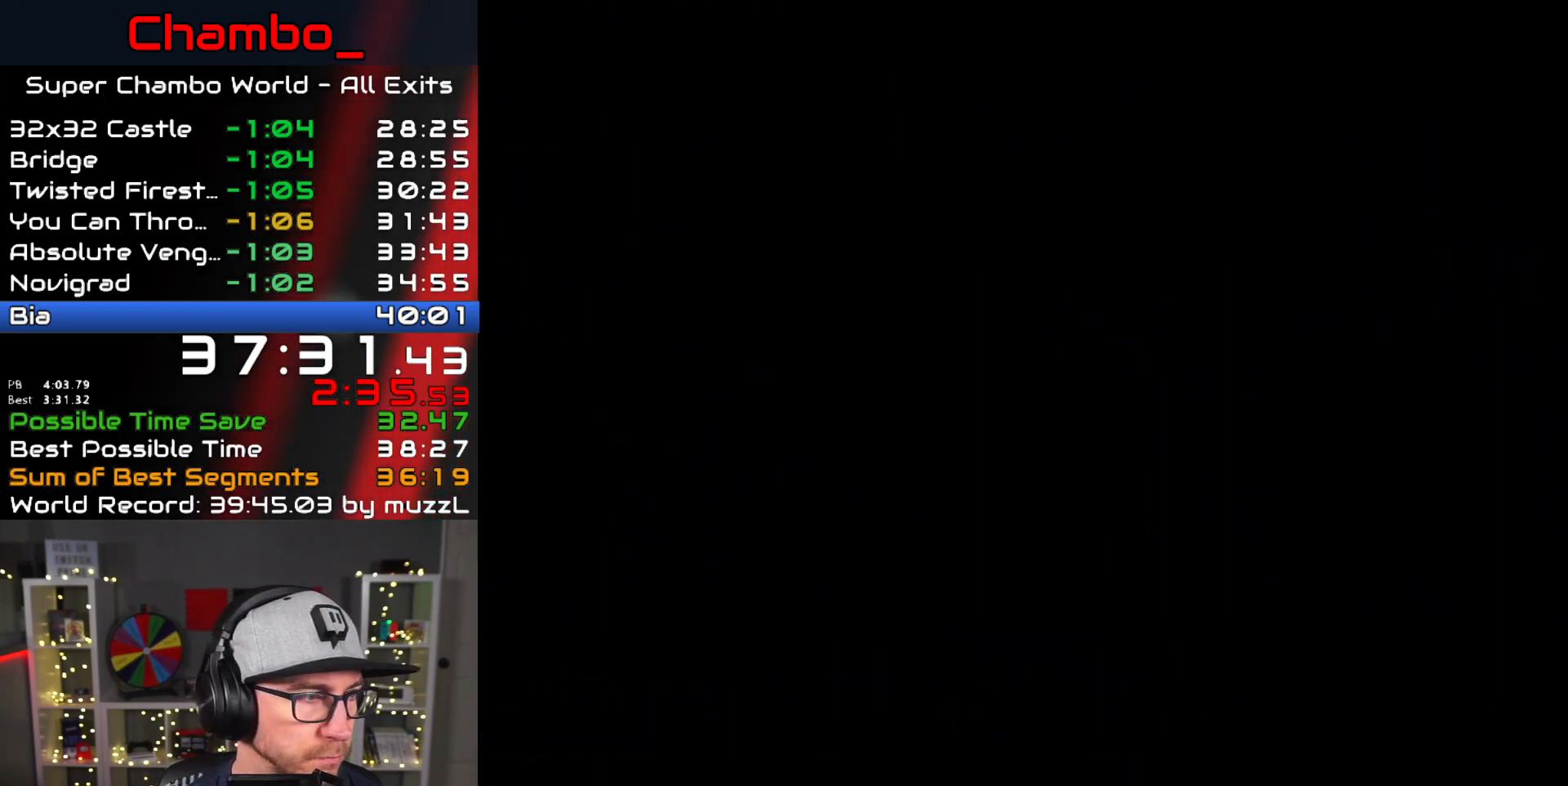
{"buttons": [], "events": []}
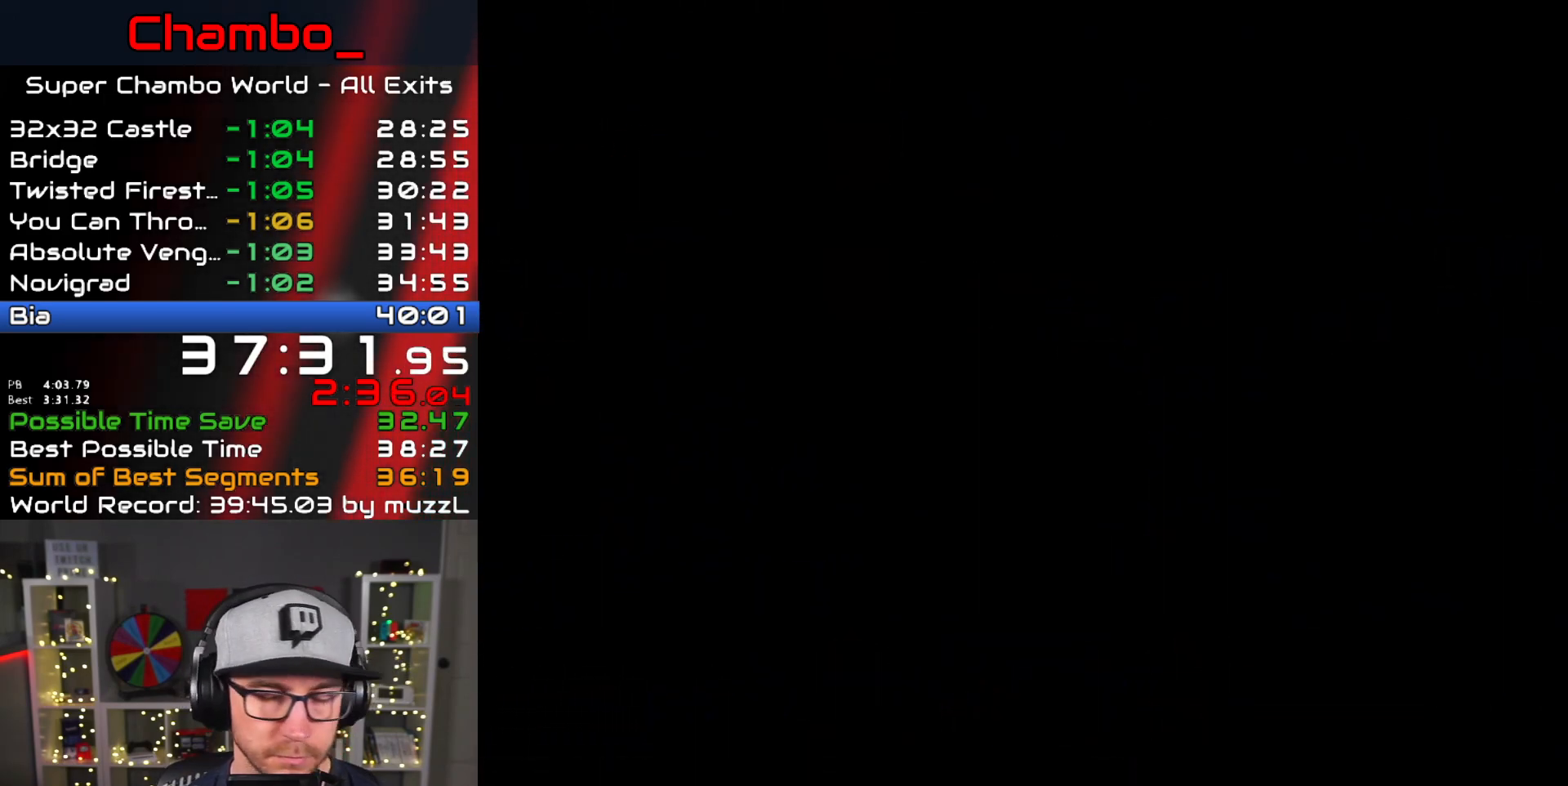
{"buttons": ["DPAD_RIGHT"], "events": [[433, "DPAD_RIGHT", "down"]]}
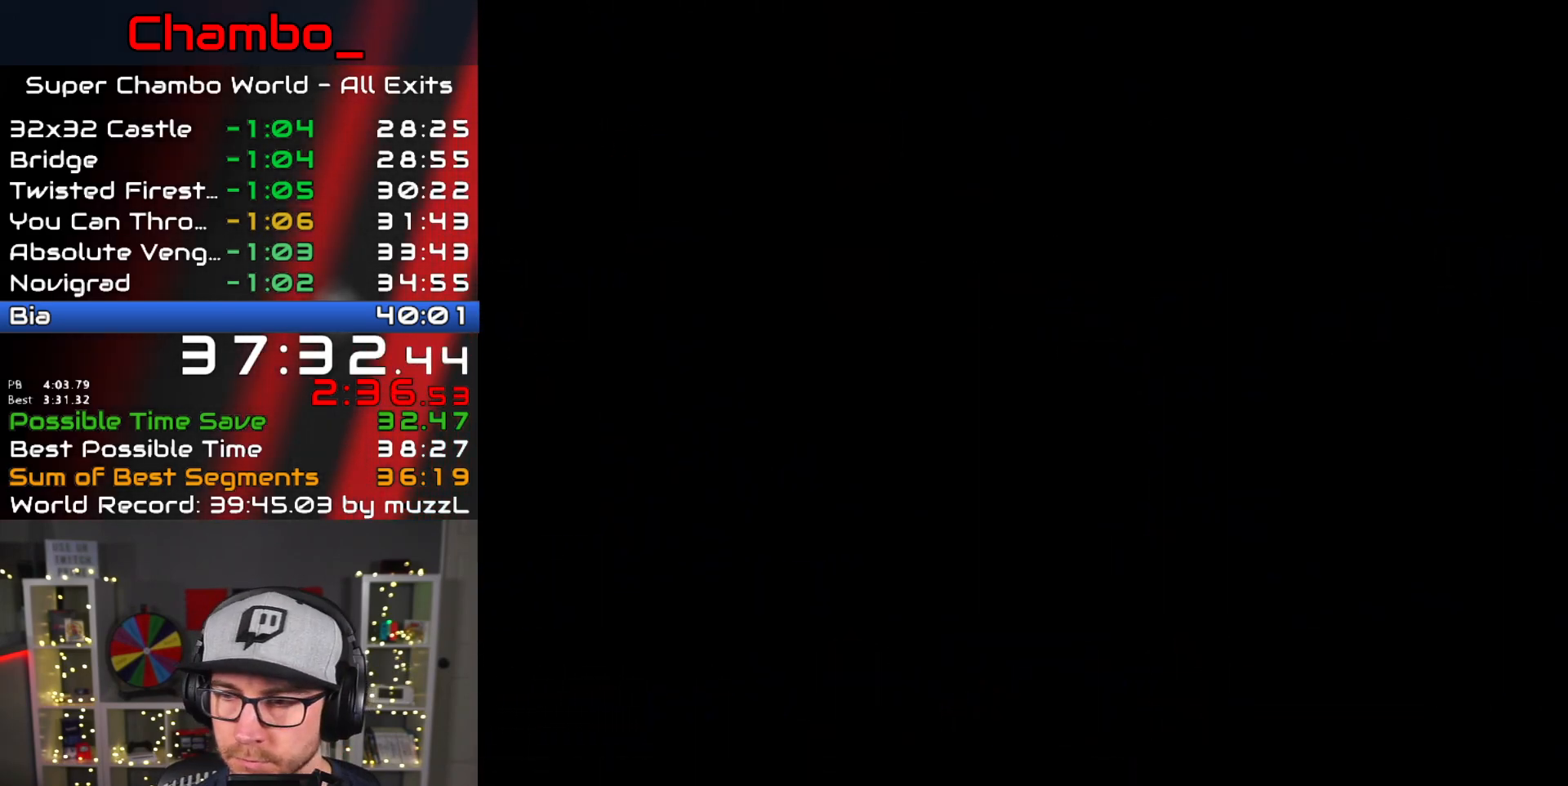
{"buttons": ["X", "DPAD_RIGHT"], "events": [[167, "X", "down"], [333, "X", "up"], [433, "X", "down"]]}
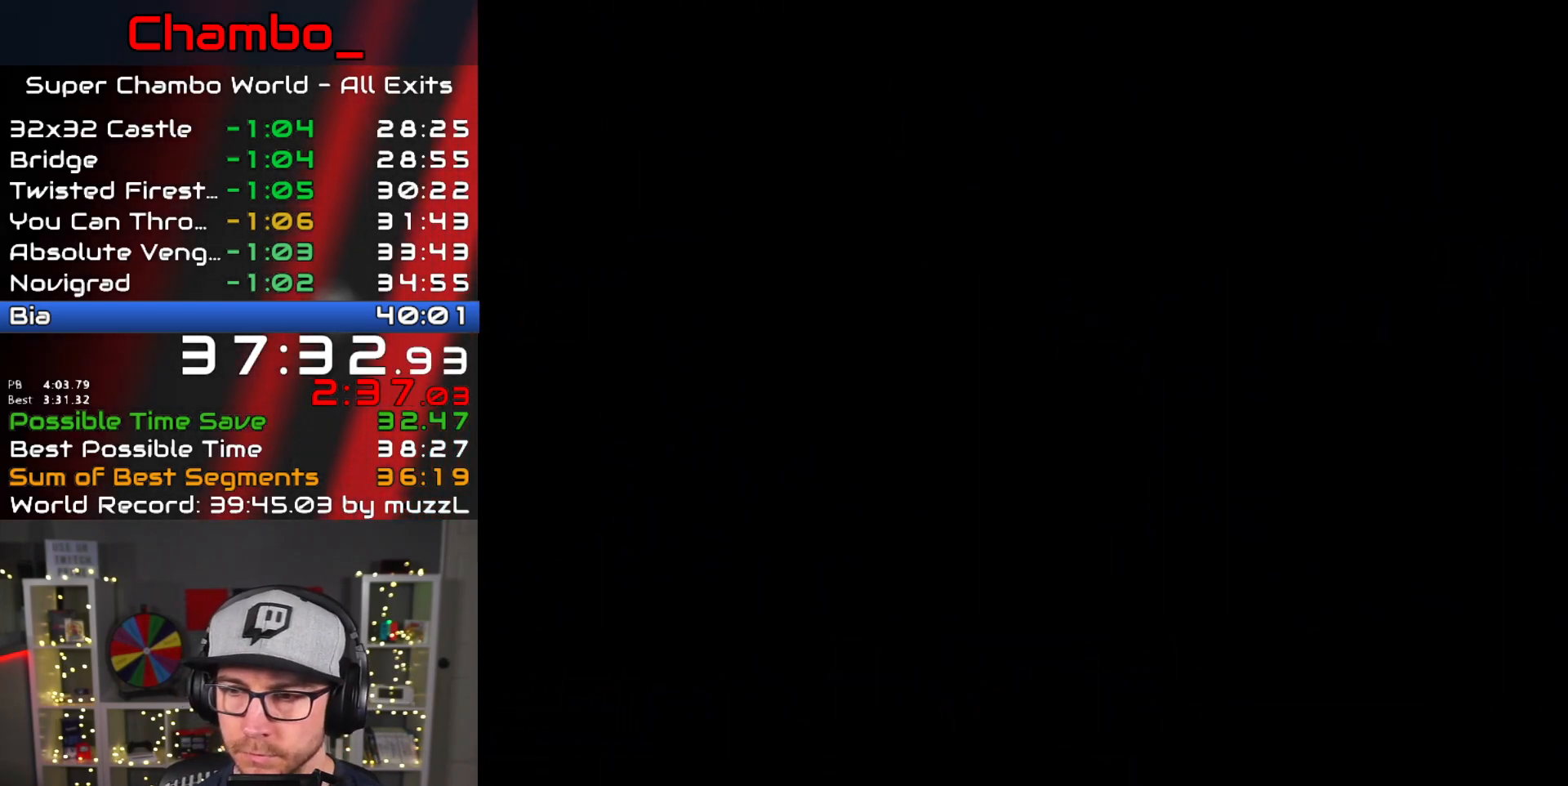
{"buttons": ["X", "DPAD_RIGHT"], "events": []}
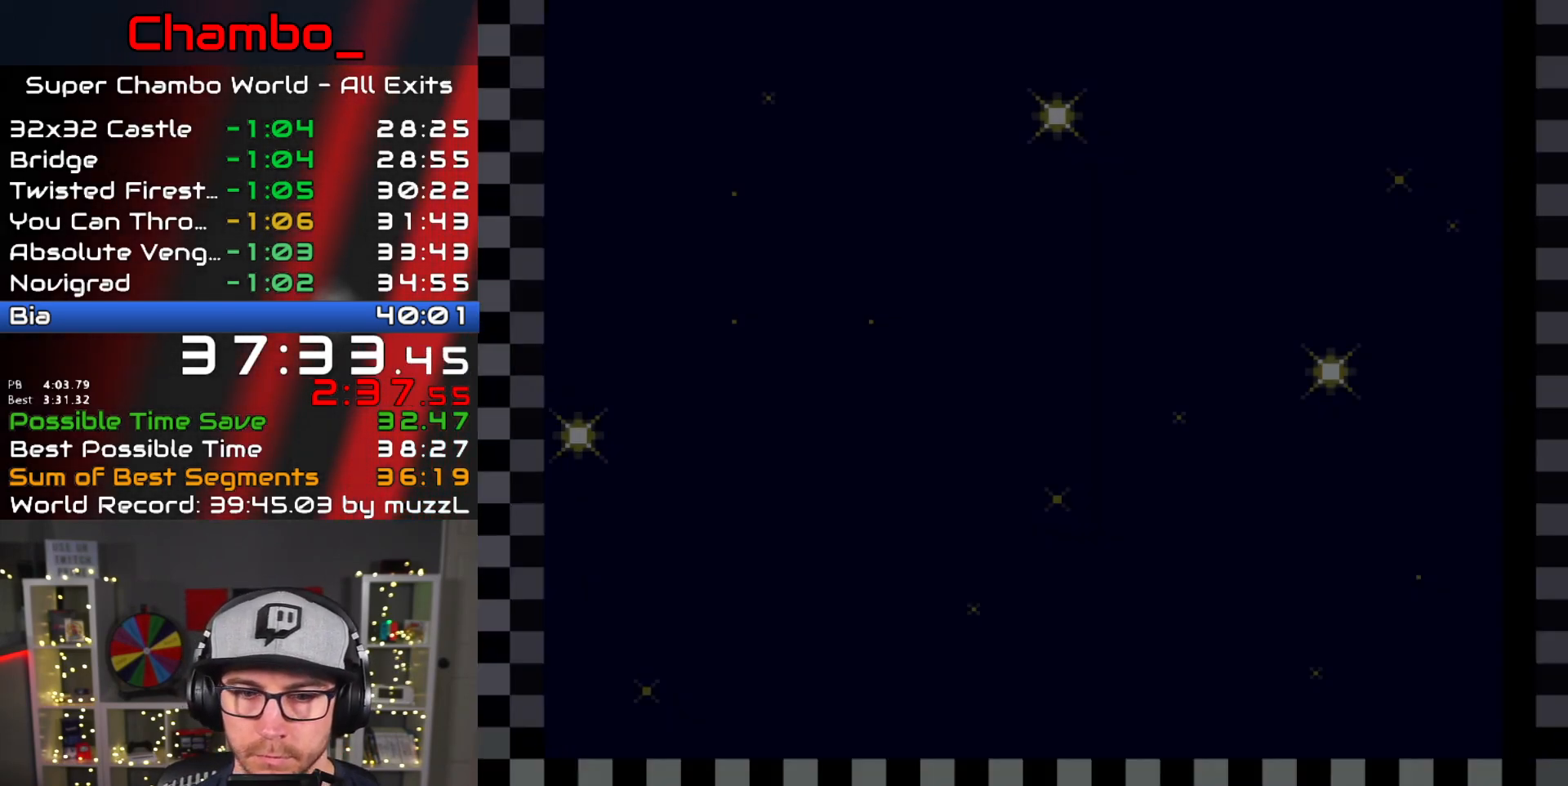
{"buttons": ["X", "DPAD_RIGHT"], "events": []}
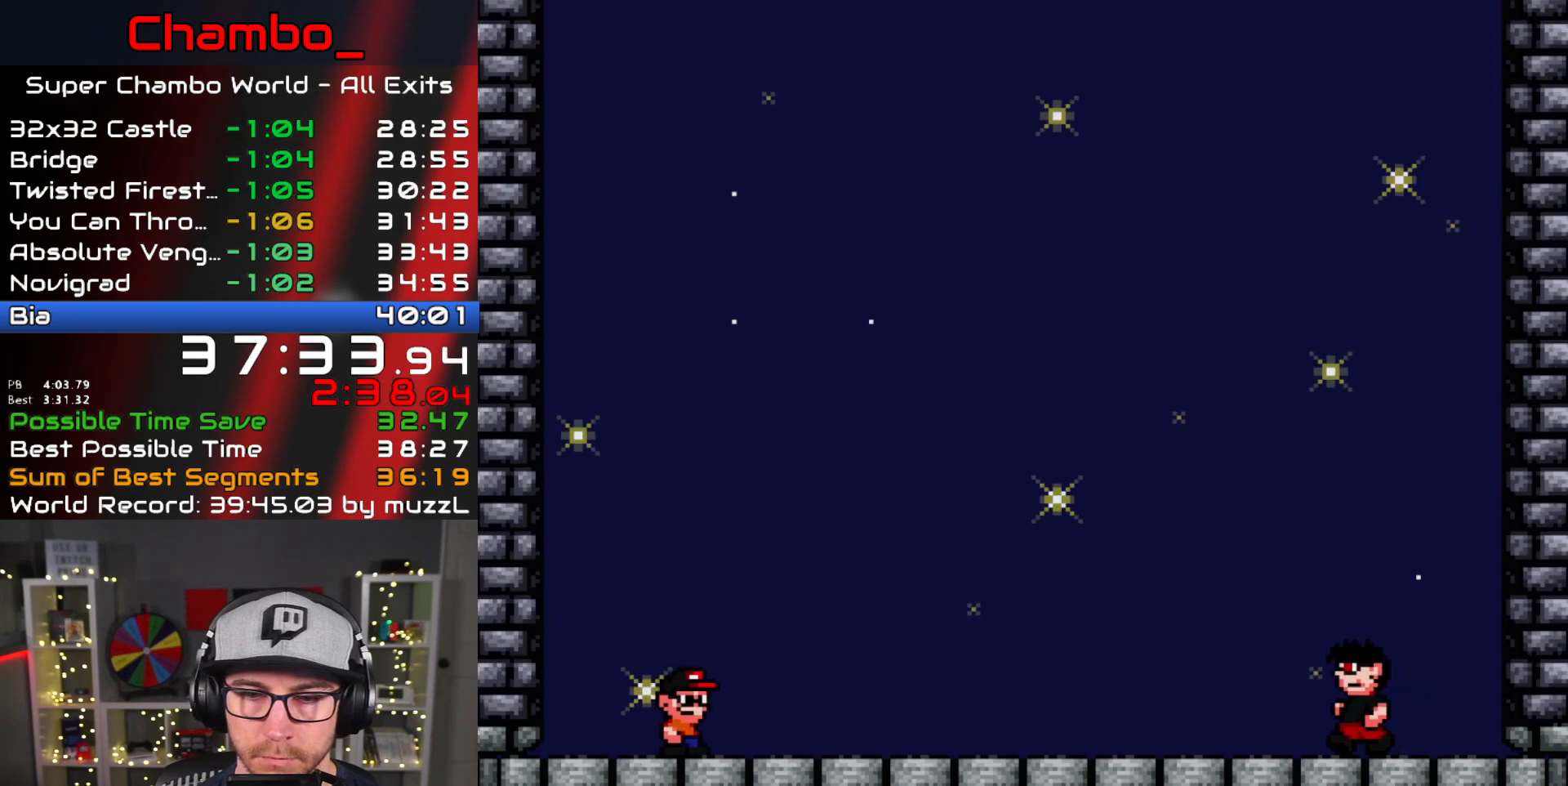
{"buttons": ["X", "DPAD_RIGHT"], "events": []}
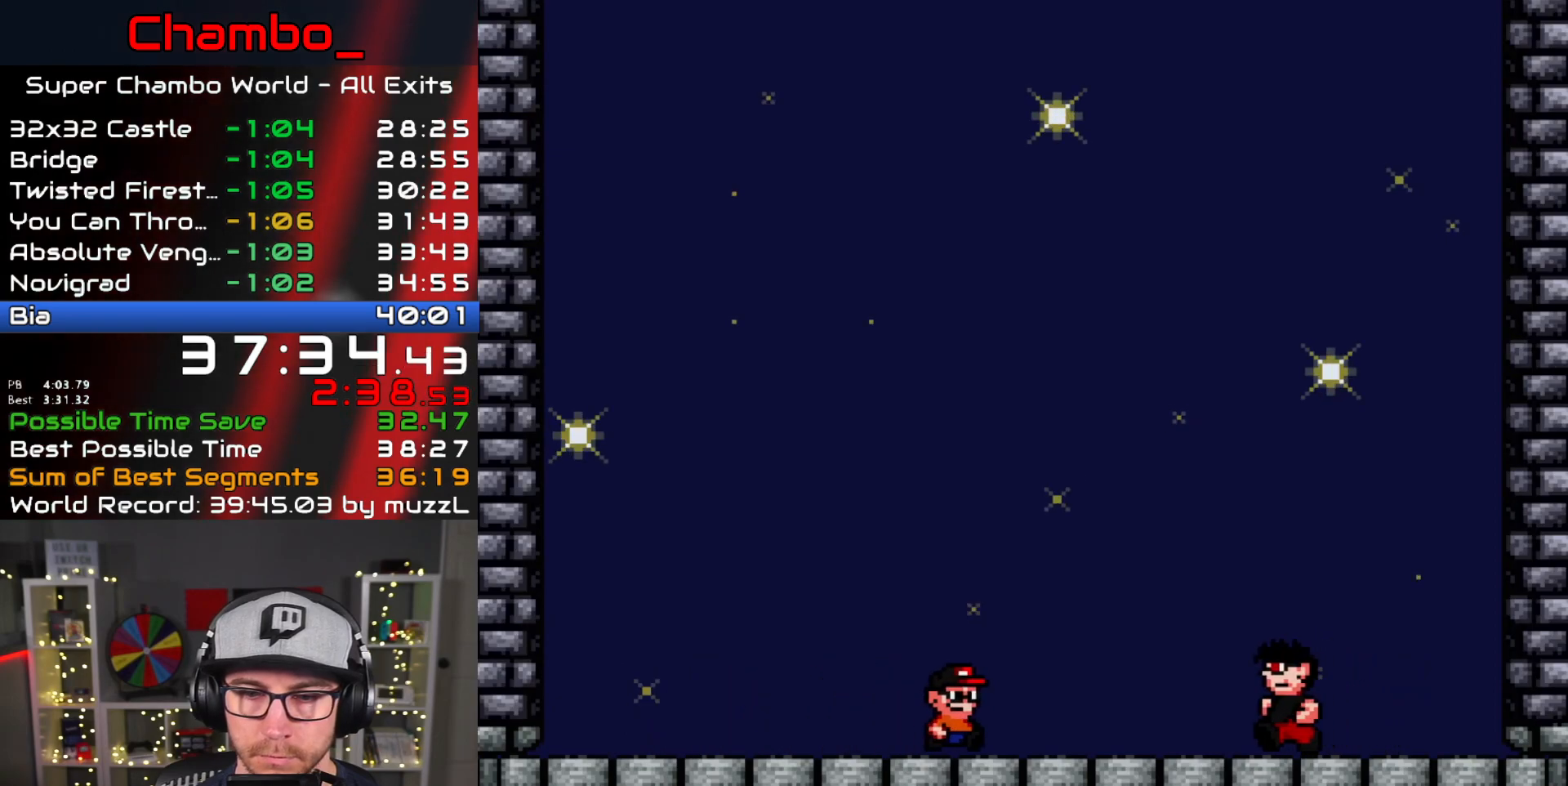
{"buttons": ["X", "DPAD_RIGHT"], "events": [[100, "A", "down"], [200, "A", "up"]]}
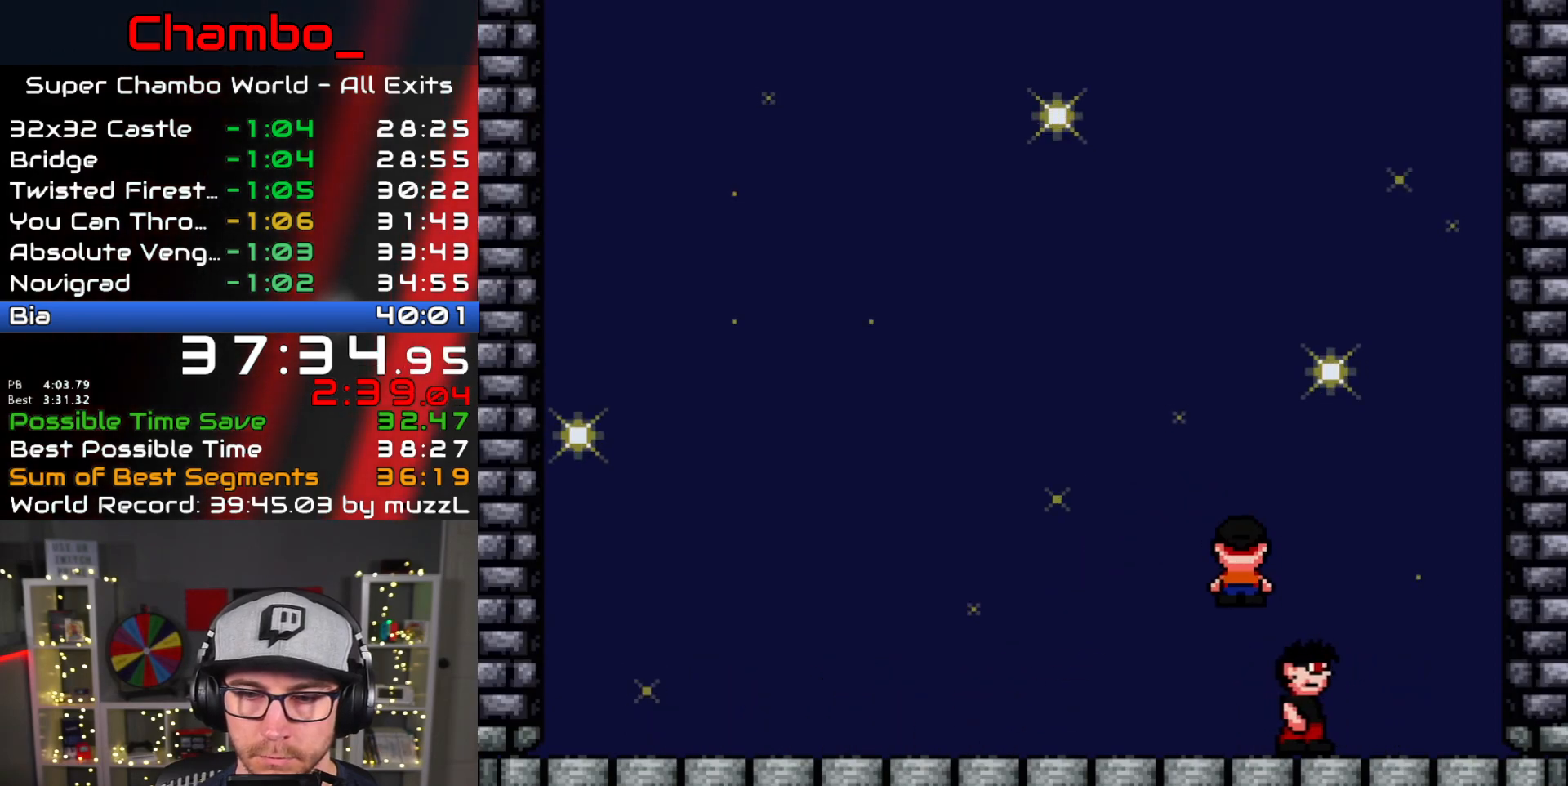
{"buttons": ["B", "Y", "DPAD_RIGHT"], "events": [[117, "Y", "down"], [133, "X", "up"], [167, "DPAD_DOWN", "down"], [167, "DPAD_RIGHT", "up"], [183, "DPAD_DOWN", "up"], [183, "DPAD_LEFT", "down"], [217, "DPAD_DOWN", "down"], [250, "DPAD_LEFT", "up"], [267, "DPAD_DOWN", "up"], [267, "DPAD_RIGHT", "down"], [500, "B", "down"]]}
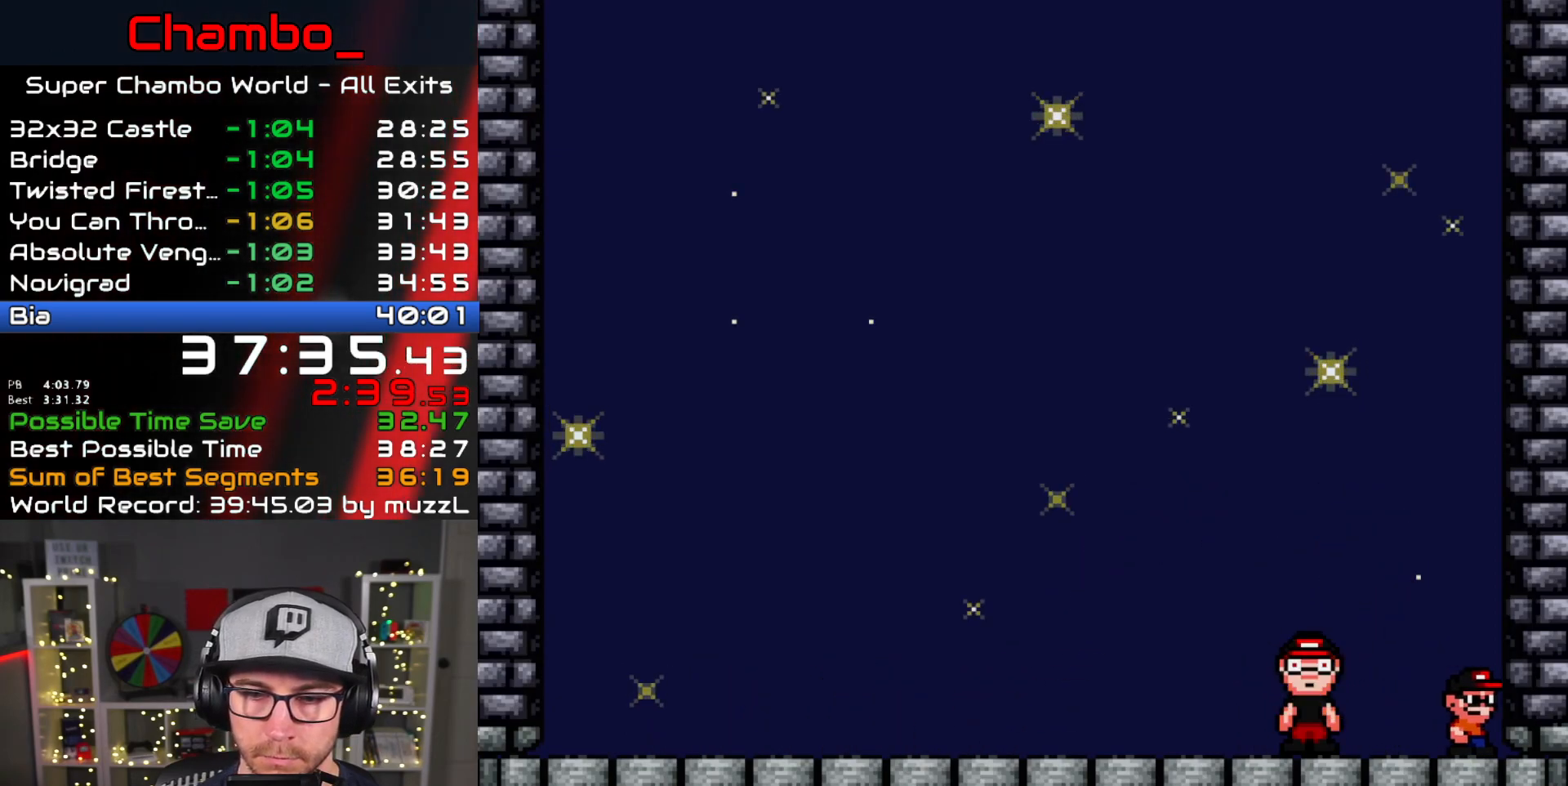
{"buttons": ["B", "Y", "DPAD_LEFT"], "events": [[33, "DPAD_LEFT", "down"], [33, "DPAD_RIGHT", "up"]]}
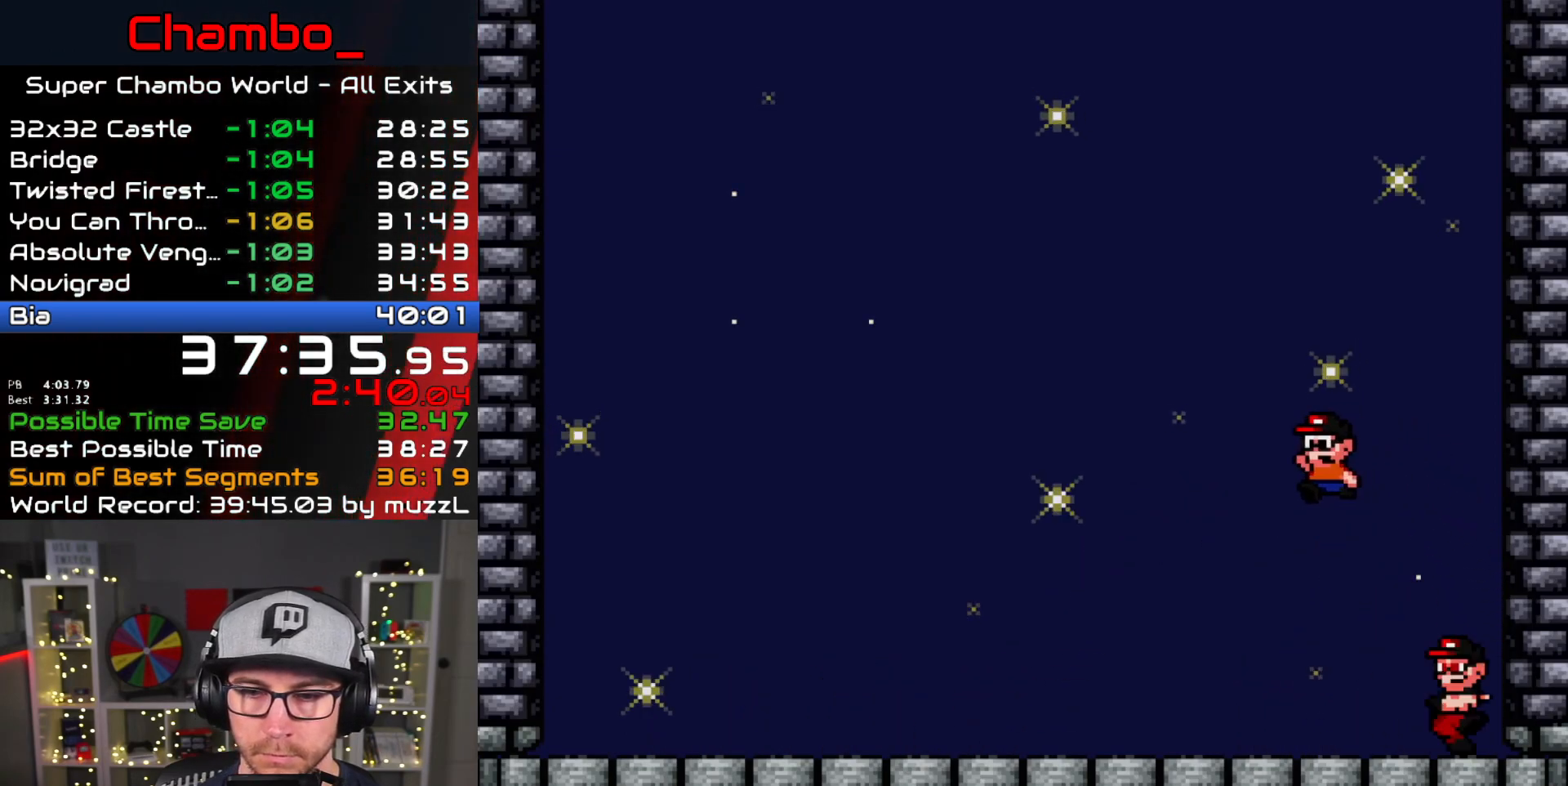
{"buttons": ["X", "DPAD_RIGHT"]}
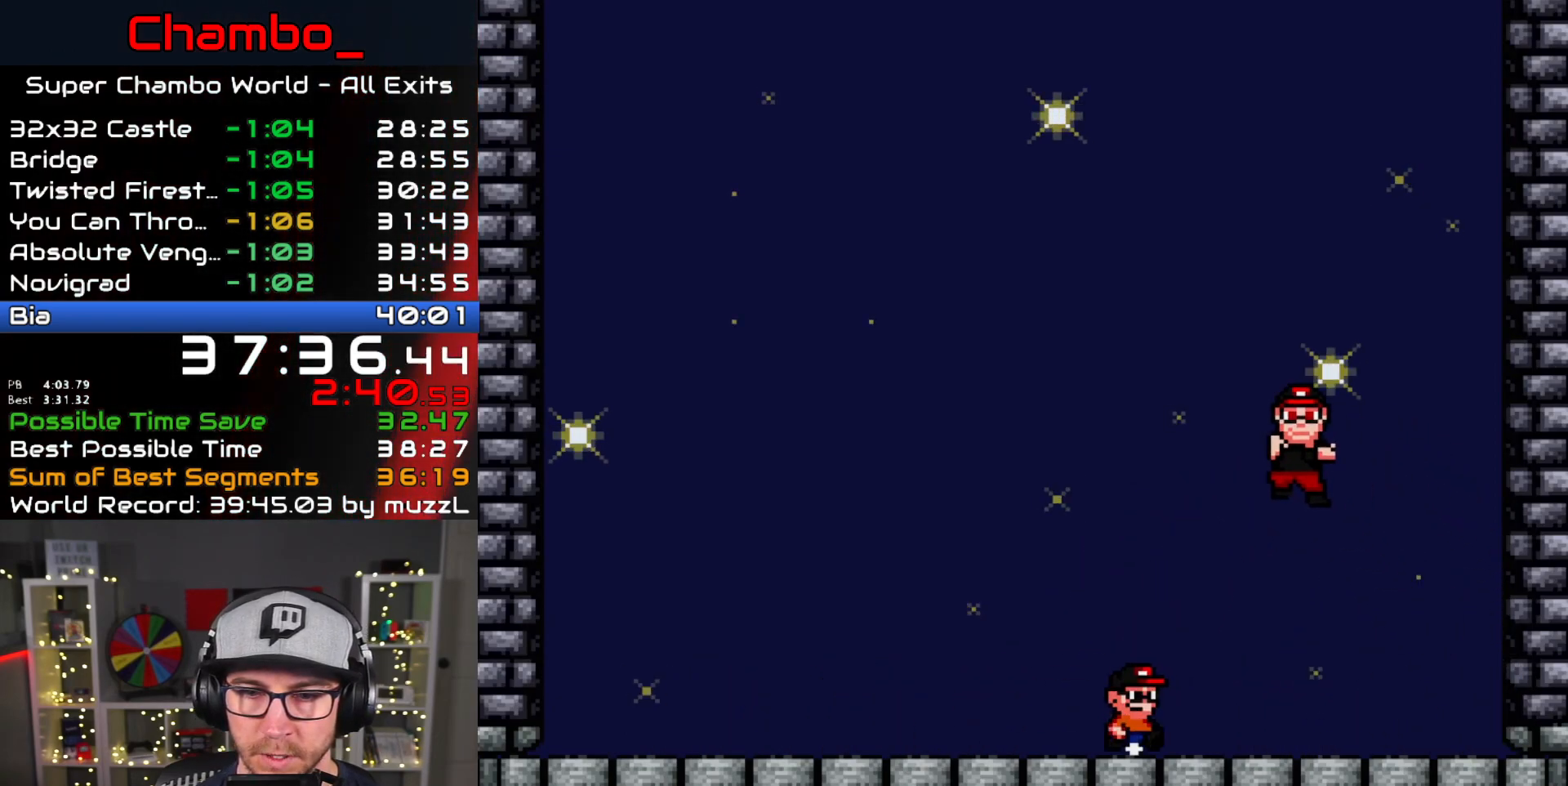
{"buttons": ["X", "DPAD_RIGHT"], "events": [[383, "A", "down"], [467, "A", "up"]]}
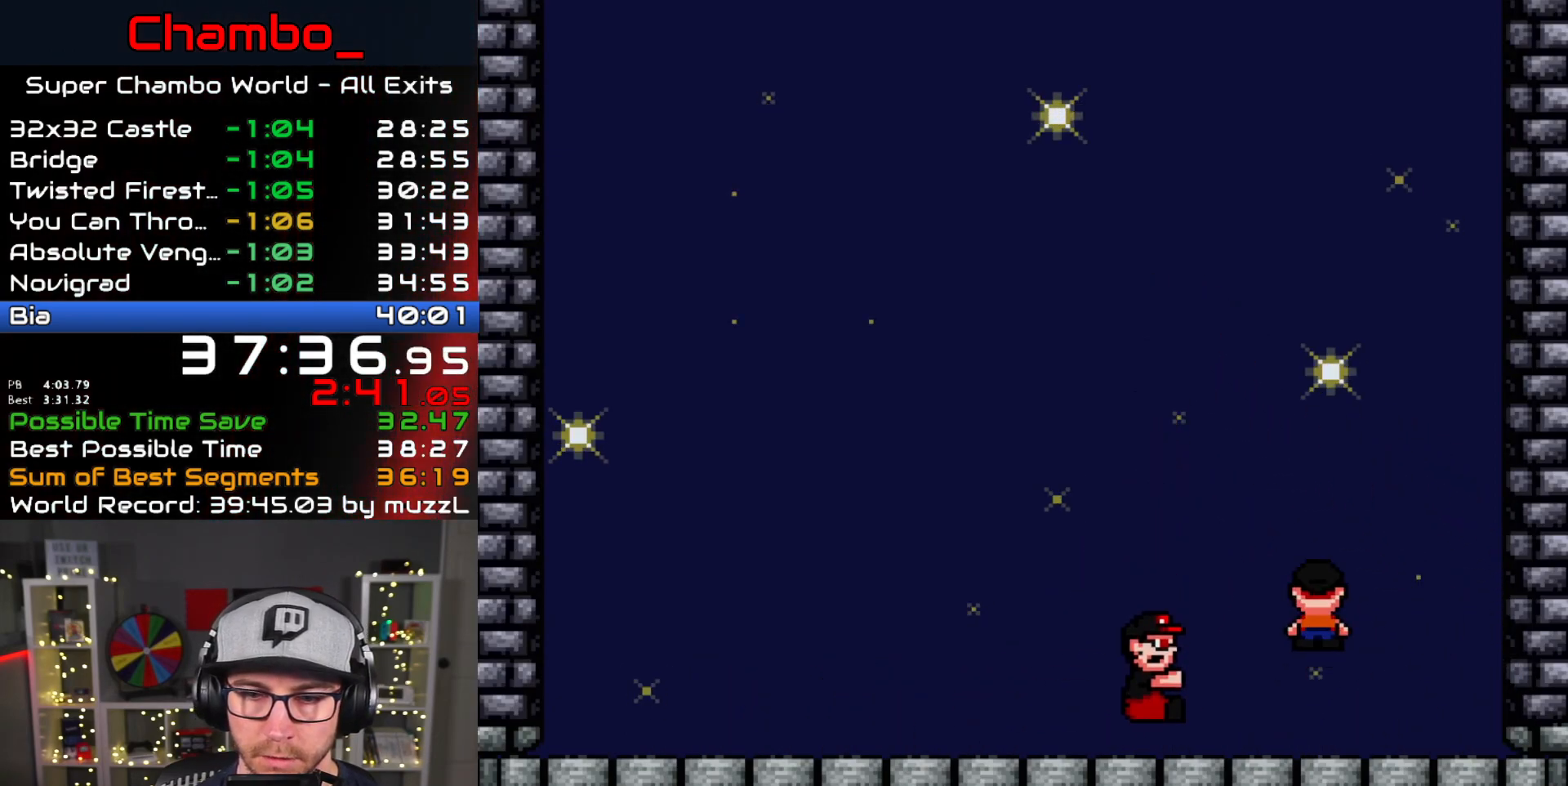
{"buttons": ["A", "X", "DPAD_LEFT"], "events": [[100, "A", "down"], [200, "A", "up"], [283, "A", "down"], [283, "DPAD_DOWN", "down"], [283, "DPAD_RIGHT", "up"], [300, "DPAD_DOWN", "up"], [300, "DPAD_LEFT", "down"]]}
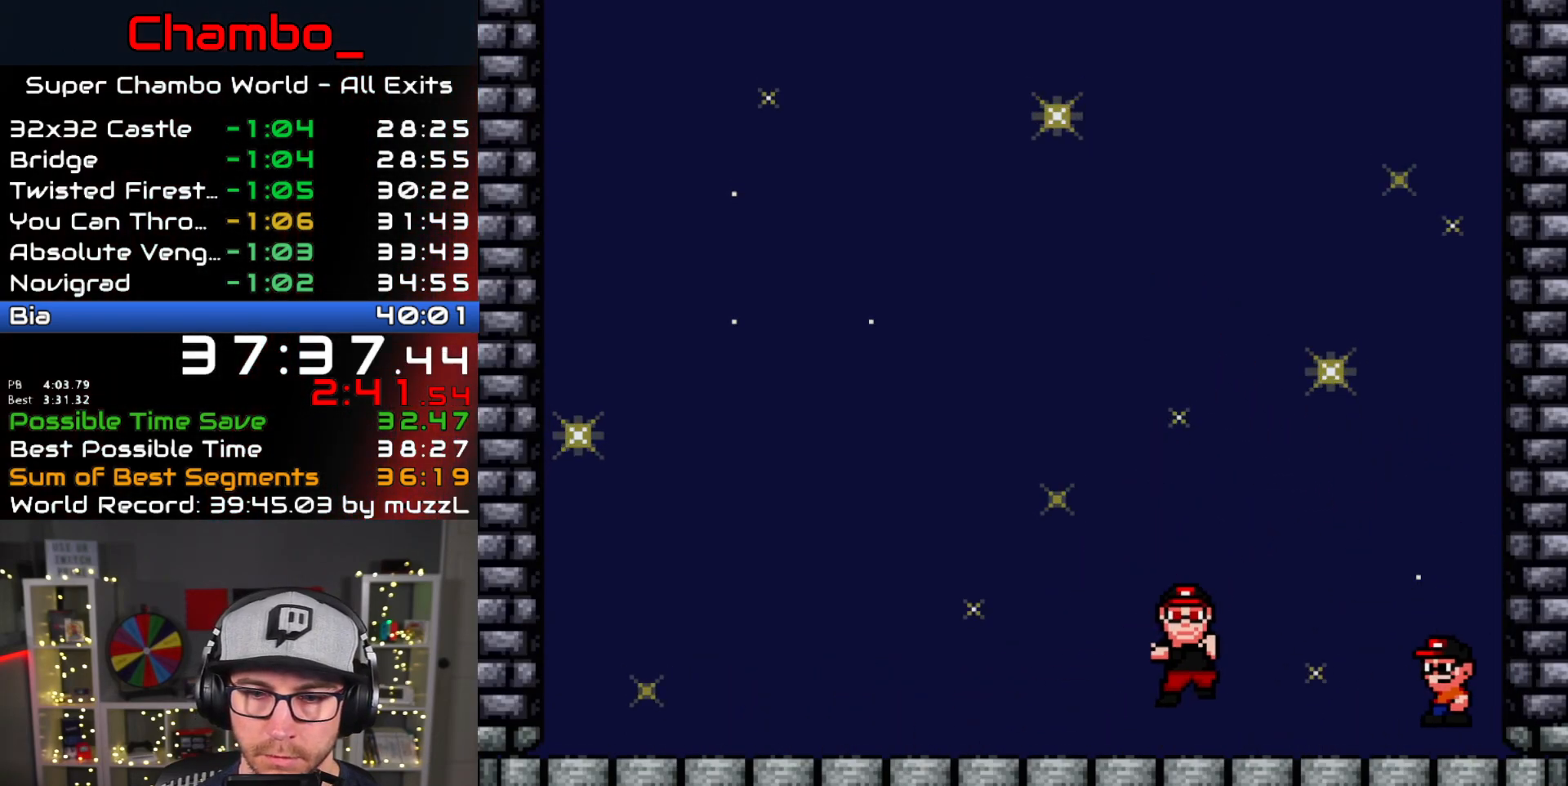
{"buttons": ["A", "X", "DPAD_LEFT"], "events": [[50, "A", "up"], [383, "A", "down"]]}
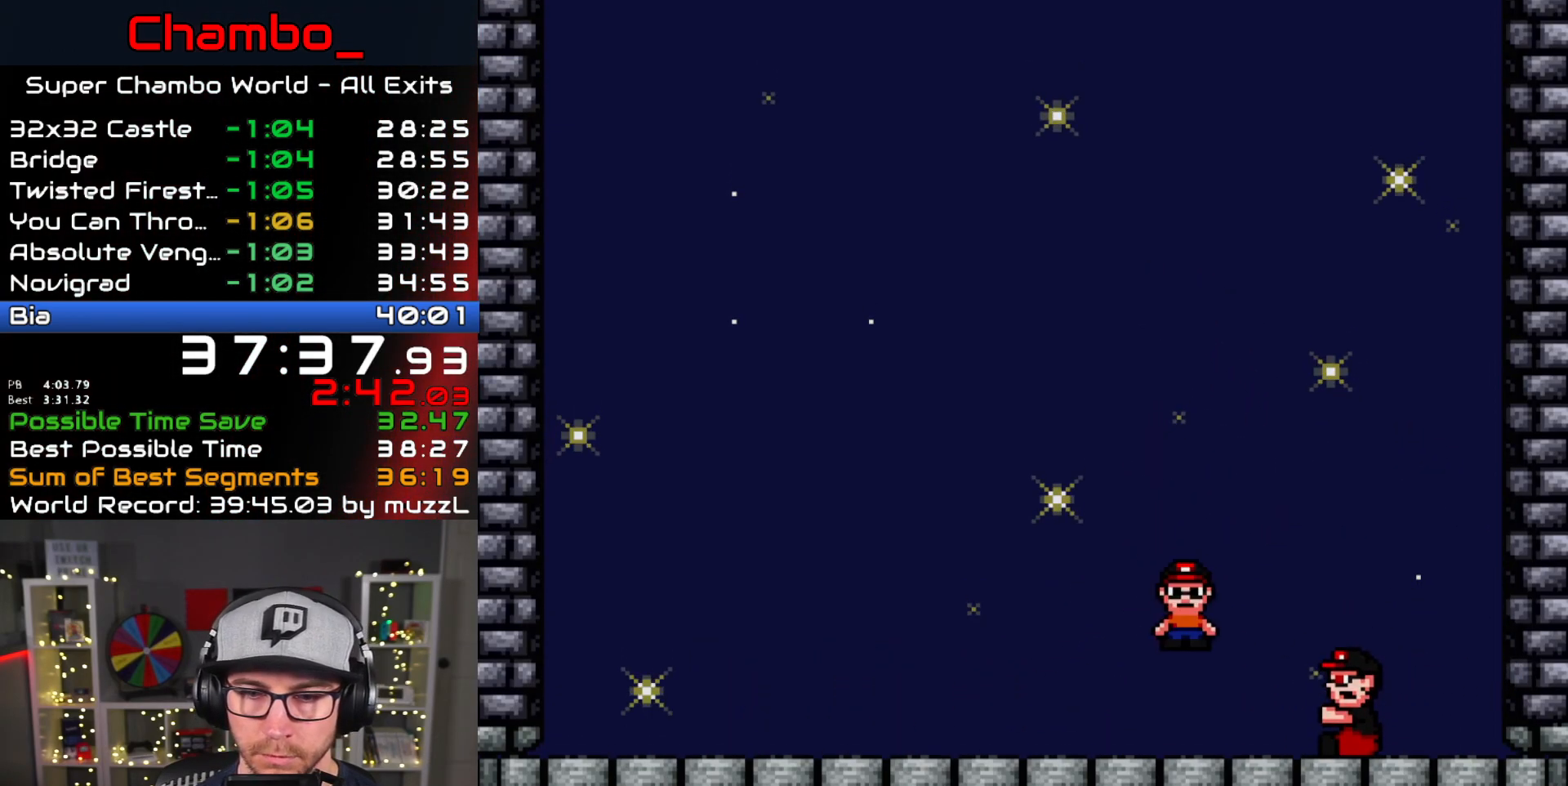
{"buttons": ["A", "X", "DPAD_RIGHT"], "events": [[17, "A", "up"], [117, "A", "down"], [200, "DPAD_DOWN", "down"], [200, "DPAD_LEFT", "up"], [233, "A", "up"], [233, "DPAD_DOWN", "up"], [233, "DPAD_RIGHT", "down"], [300, "A", "down"]]}